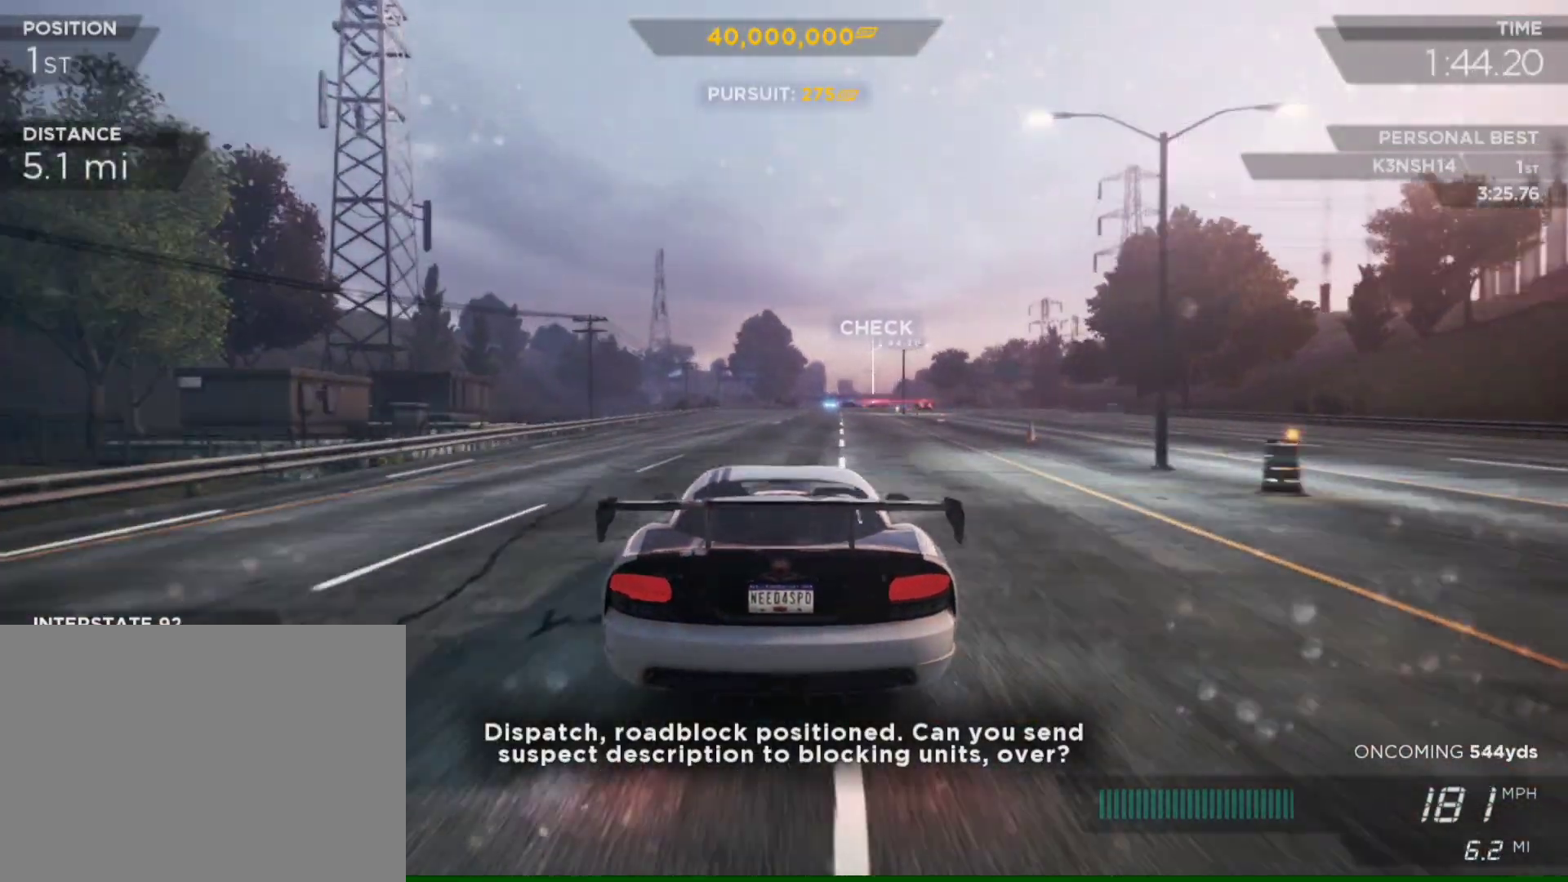
Gameplay with a controller (PlayStation layout); each line is a JSON object with the inputs held at the frame after it. "events" lists button and stick changes between this image and that frame as [ms after this image, input, new state], when the widget could be followed in between.
{"buttons": ["R2"], "left_stick": "center", "right_stick": "center", "events": [[50, "left_stick", "center"]]}
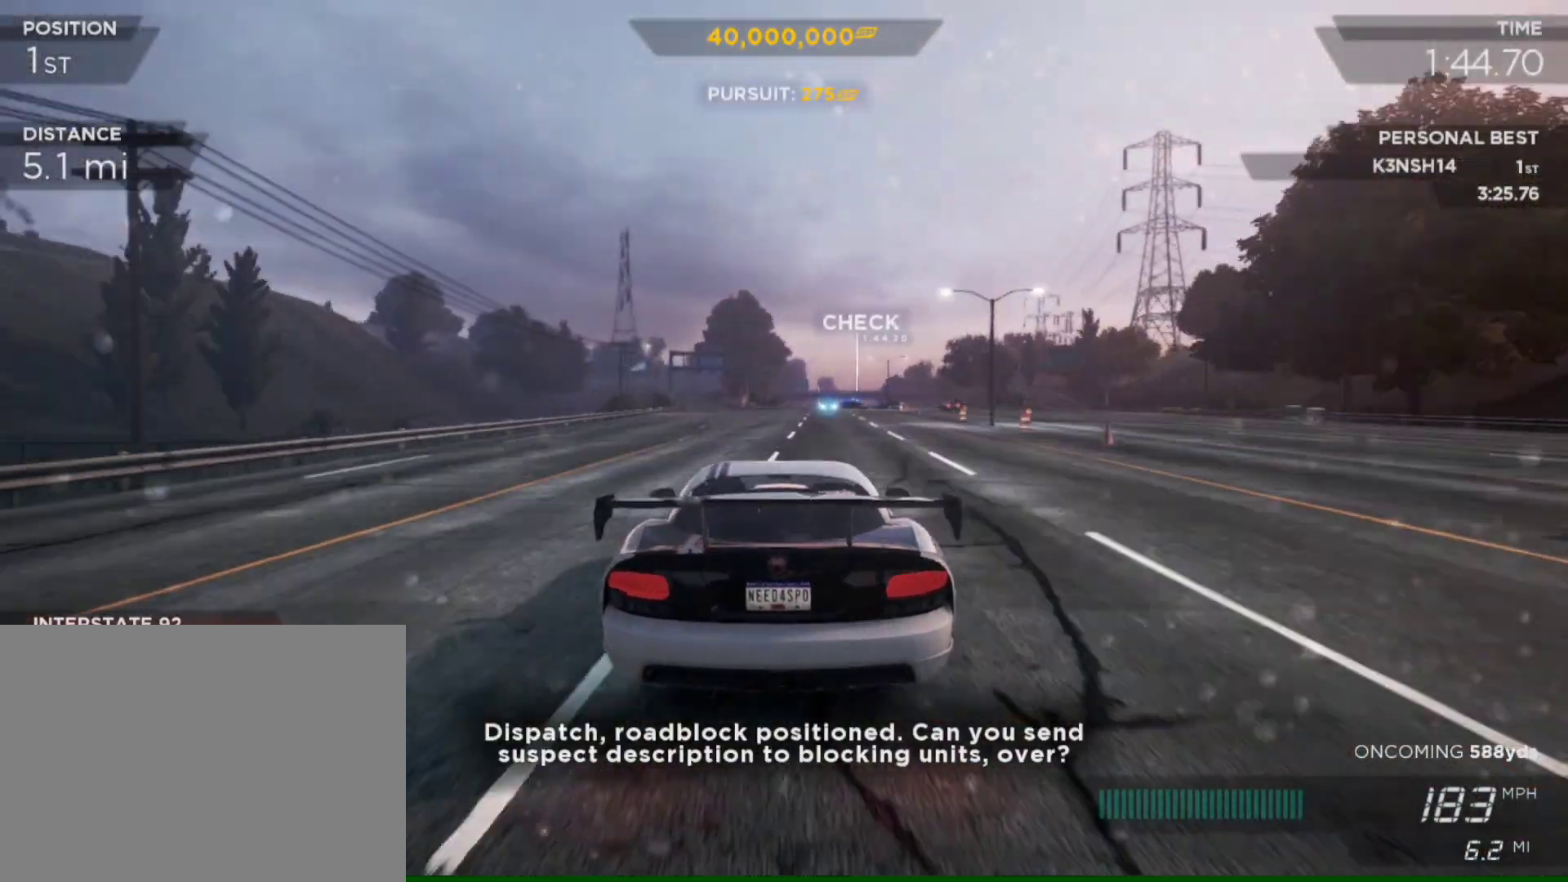
{"buttons": ["R2"], "left_stick": "right", "right_stick": "center", "events": [[150, "left_stick", "right"], [317, "left_stick", "center"], [483, "left_stick", "right"]]}
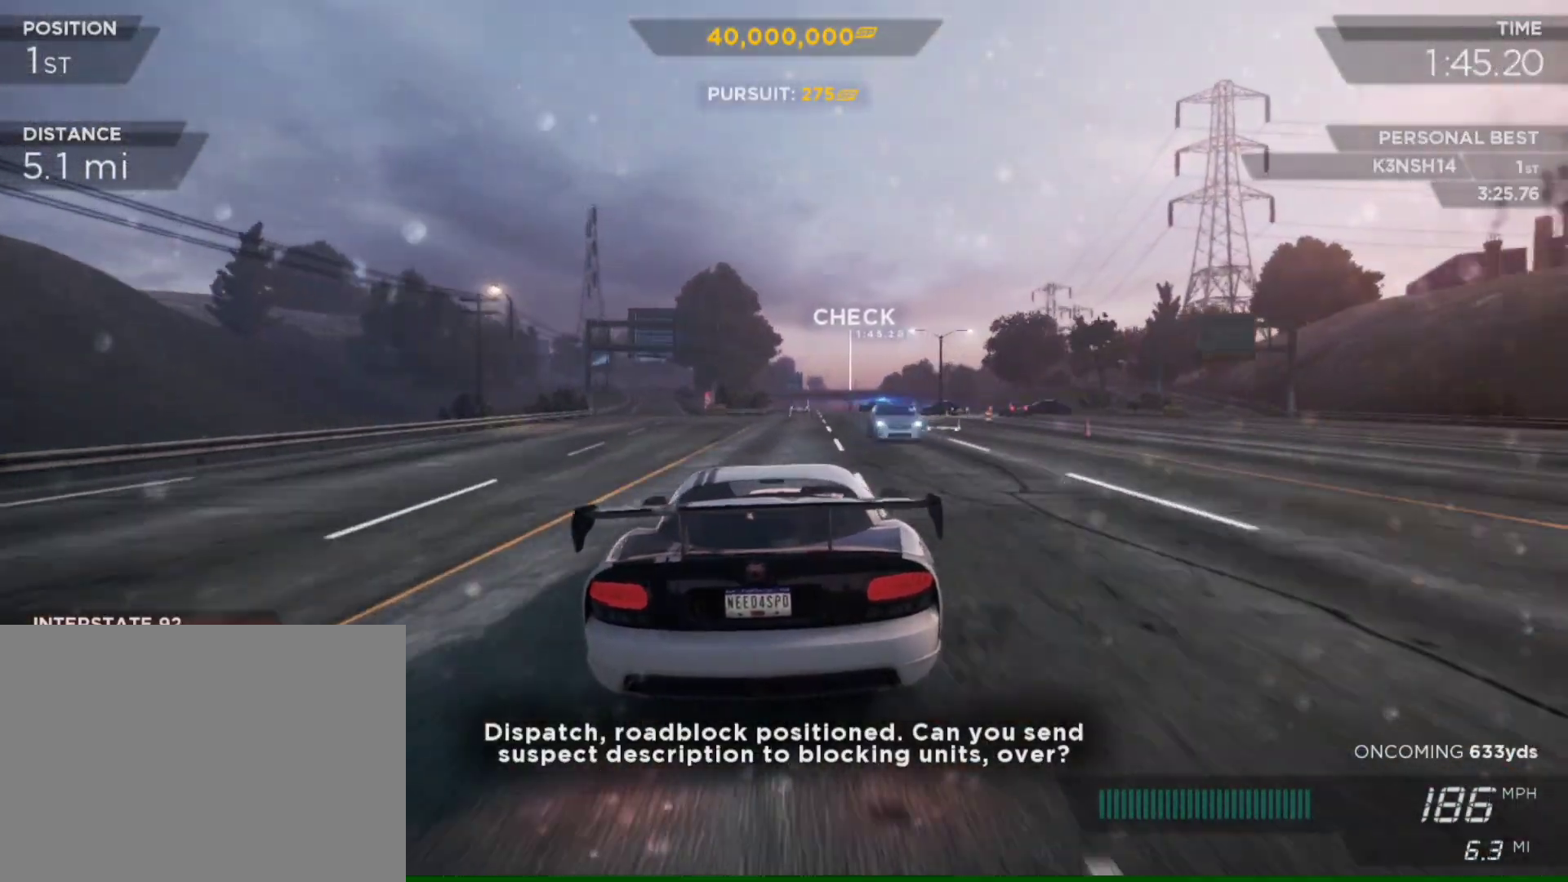
{"buttons": ["R2"], "left_stick": "left", "right_stick": "center", "events": [[117, "left_stick", "center"], [383, "left_stick", "left"]]}
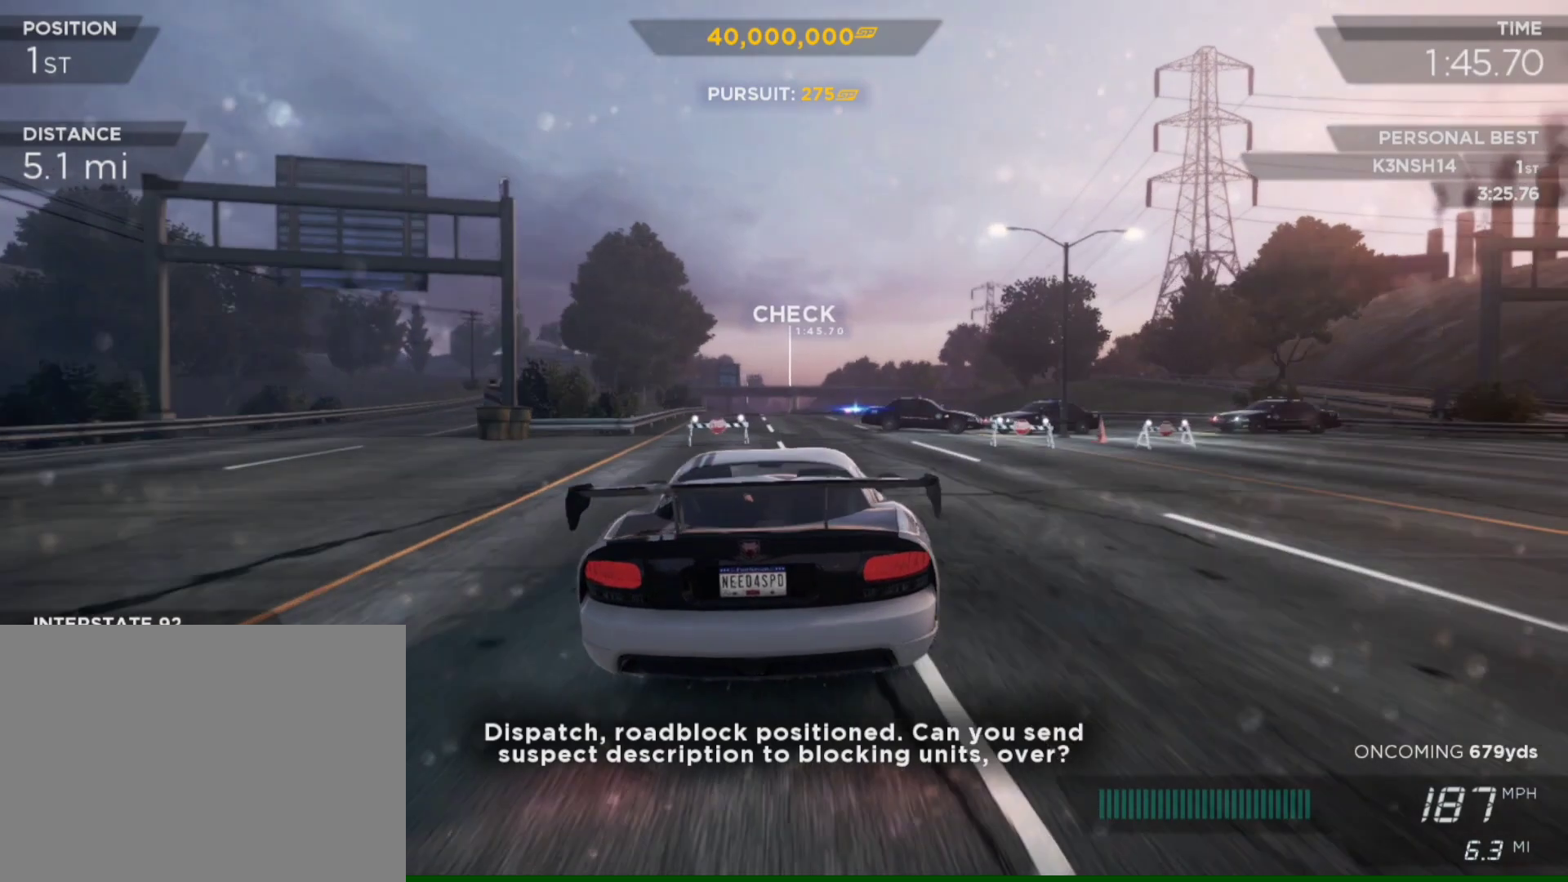
{"buttons": ["R2"], "left_stick": "center", "right_stick": "center", "events": [[17, "left_stick", "center"], [250, "left_stick", "left"], [417, "left_stick", "center"]]}
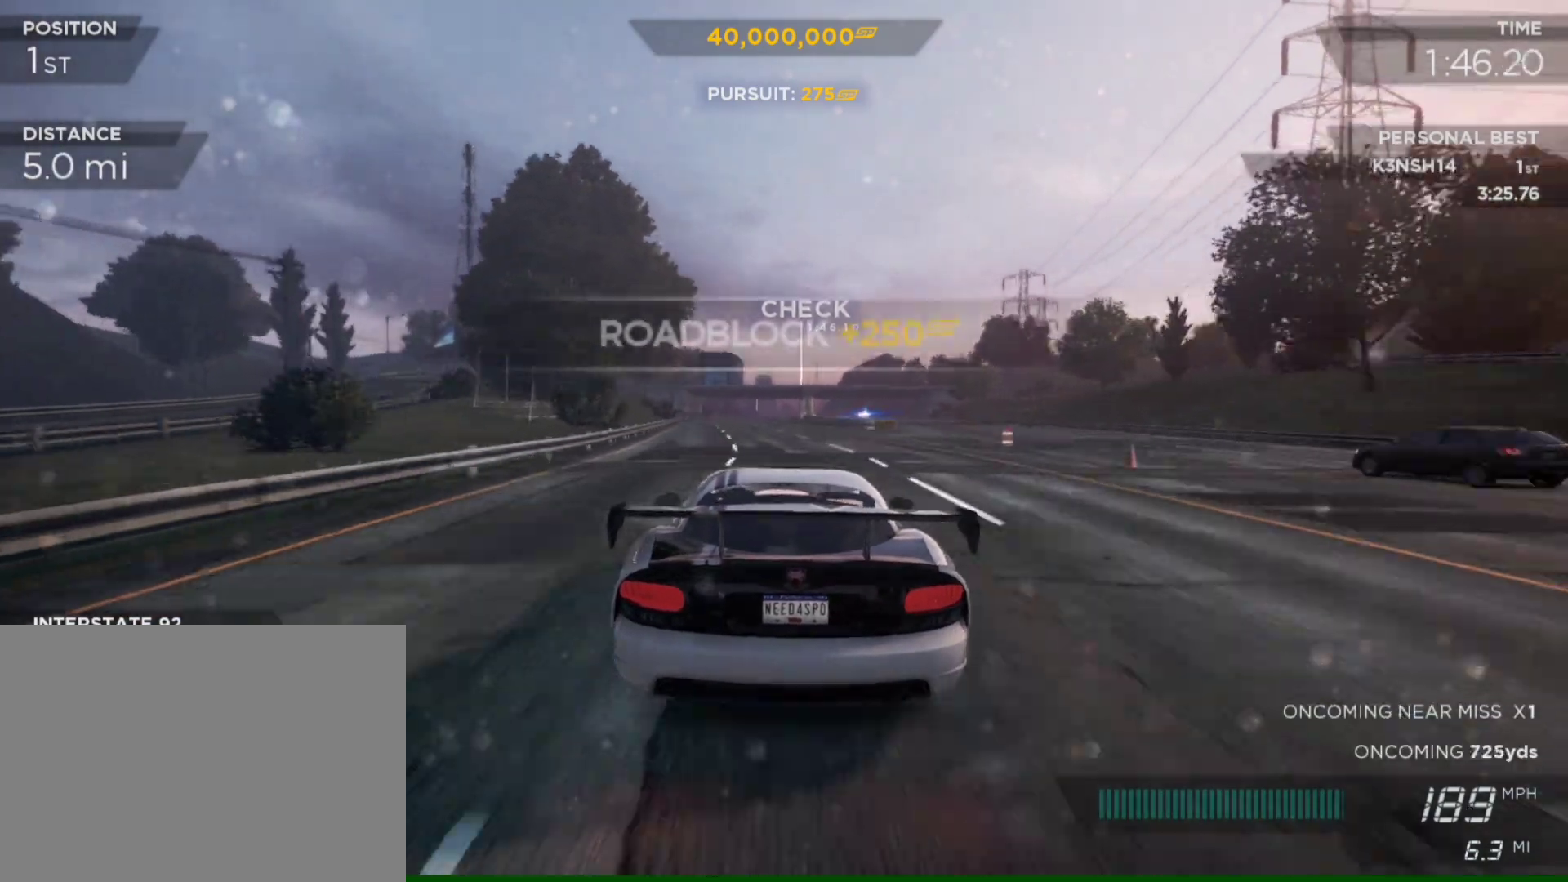
{"buttons": ["R2"], "left_stick": "center", "right_stick": "center", "events": []}
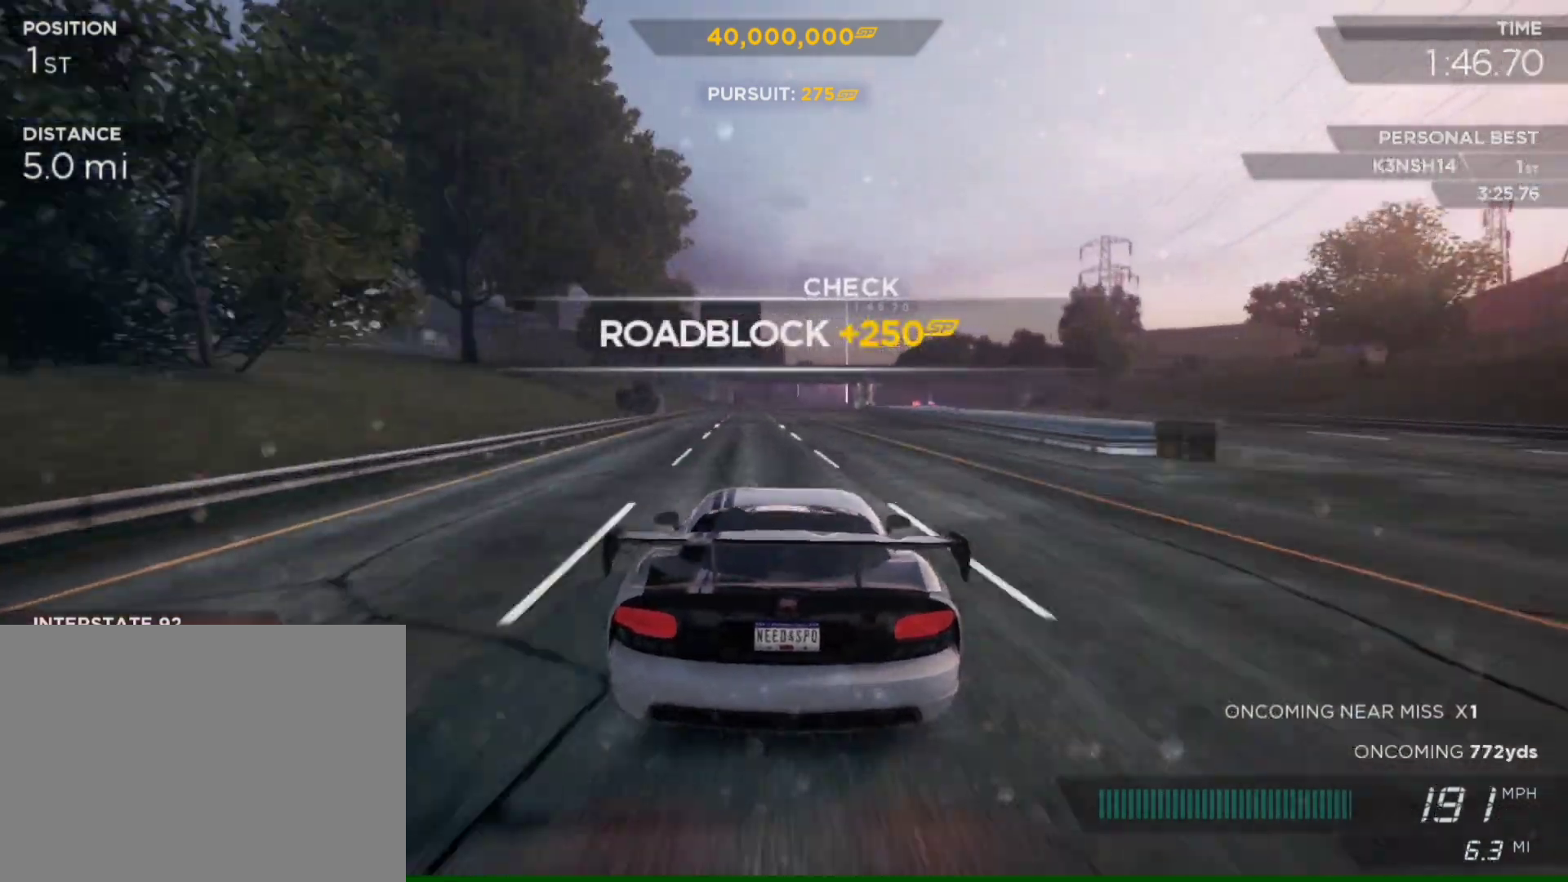
{"buttons": ["R2"], "left_stick": "center", "right_stick": "center", "events": []}
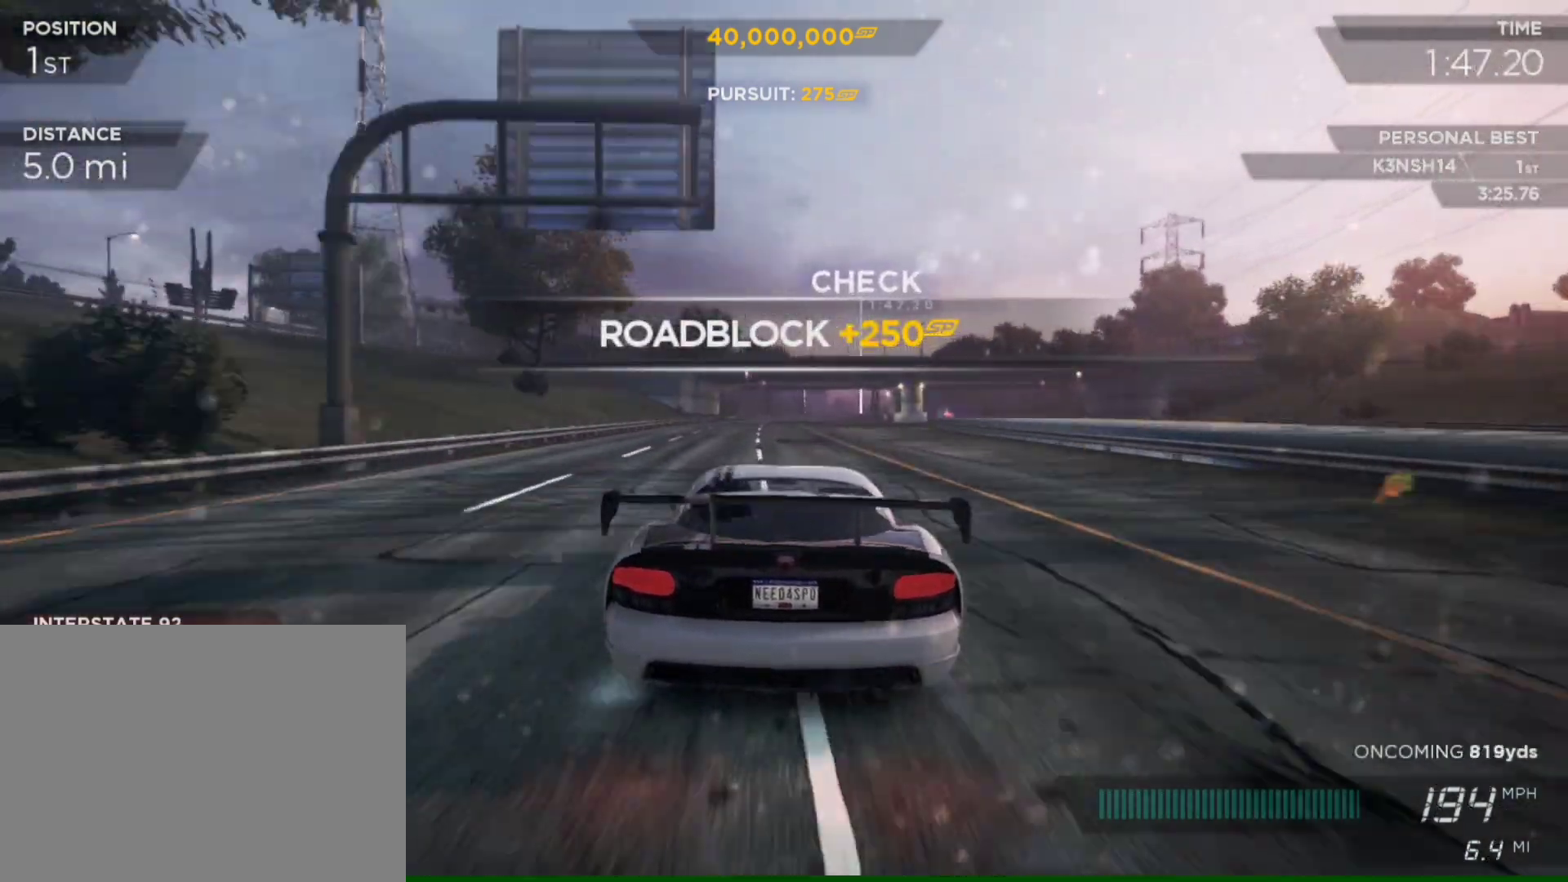
{"buttons": ["R2"], "left_stick": "right", "right_stick": "center", "events": [[17, "left_stick", "right"], [183, "left_stick", "center"], [450, "left_stick", "right"]]}
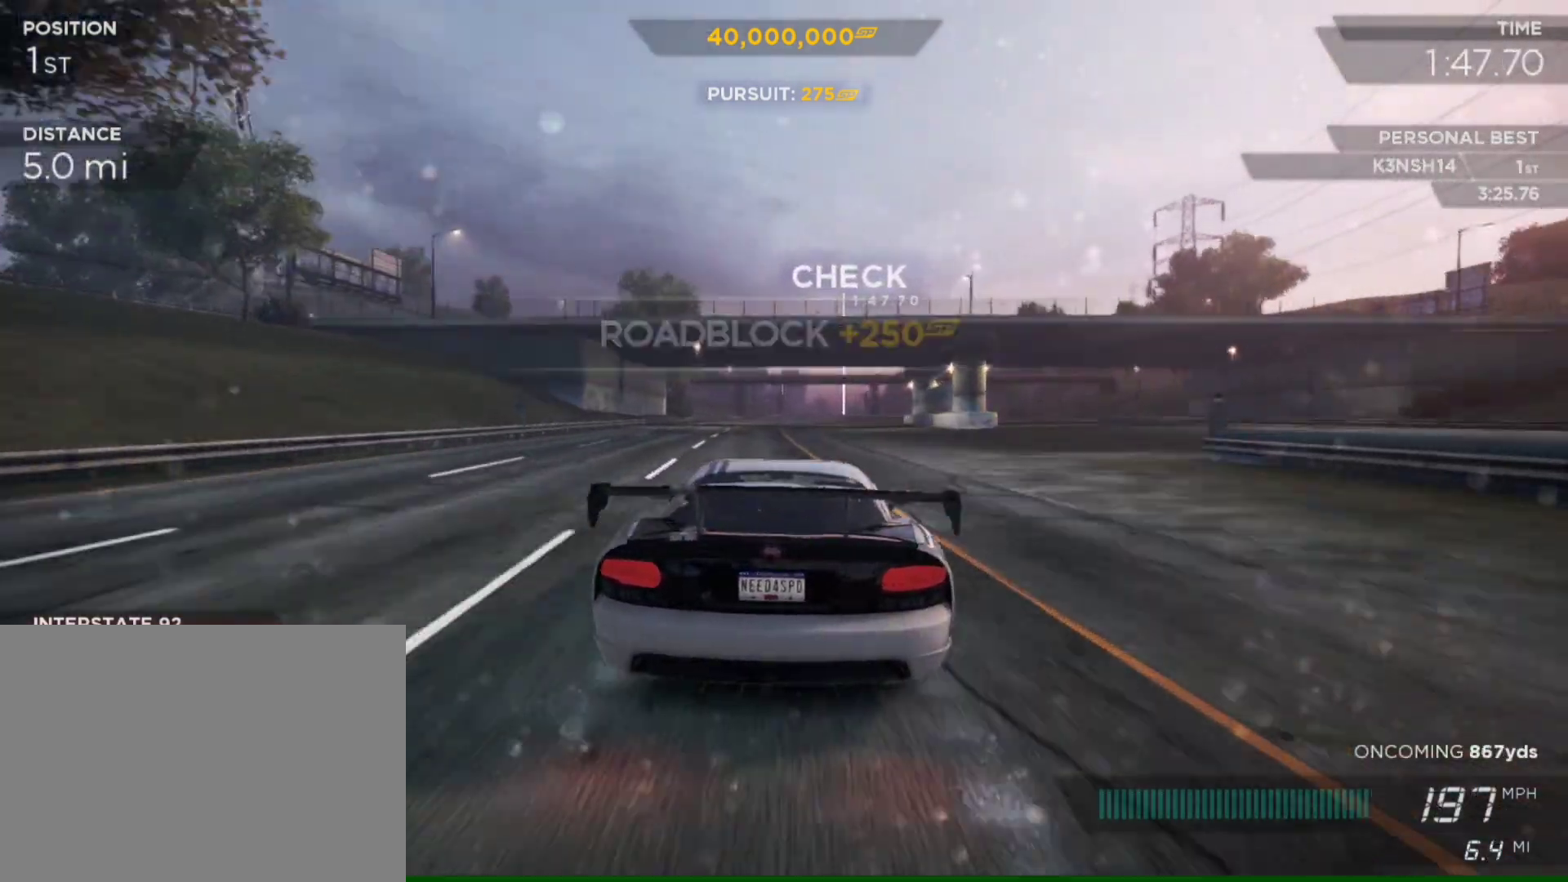
{"buttons": ["R2"], "left_stick": "center", "right_stick": "center", "events": [[50, "left_stick", "center"], [283, "left_stick", "left"], [417, "left_stick", "center"]]}
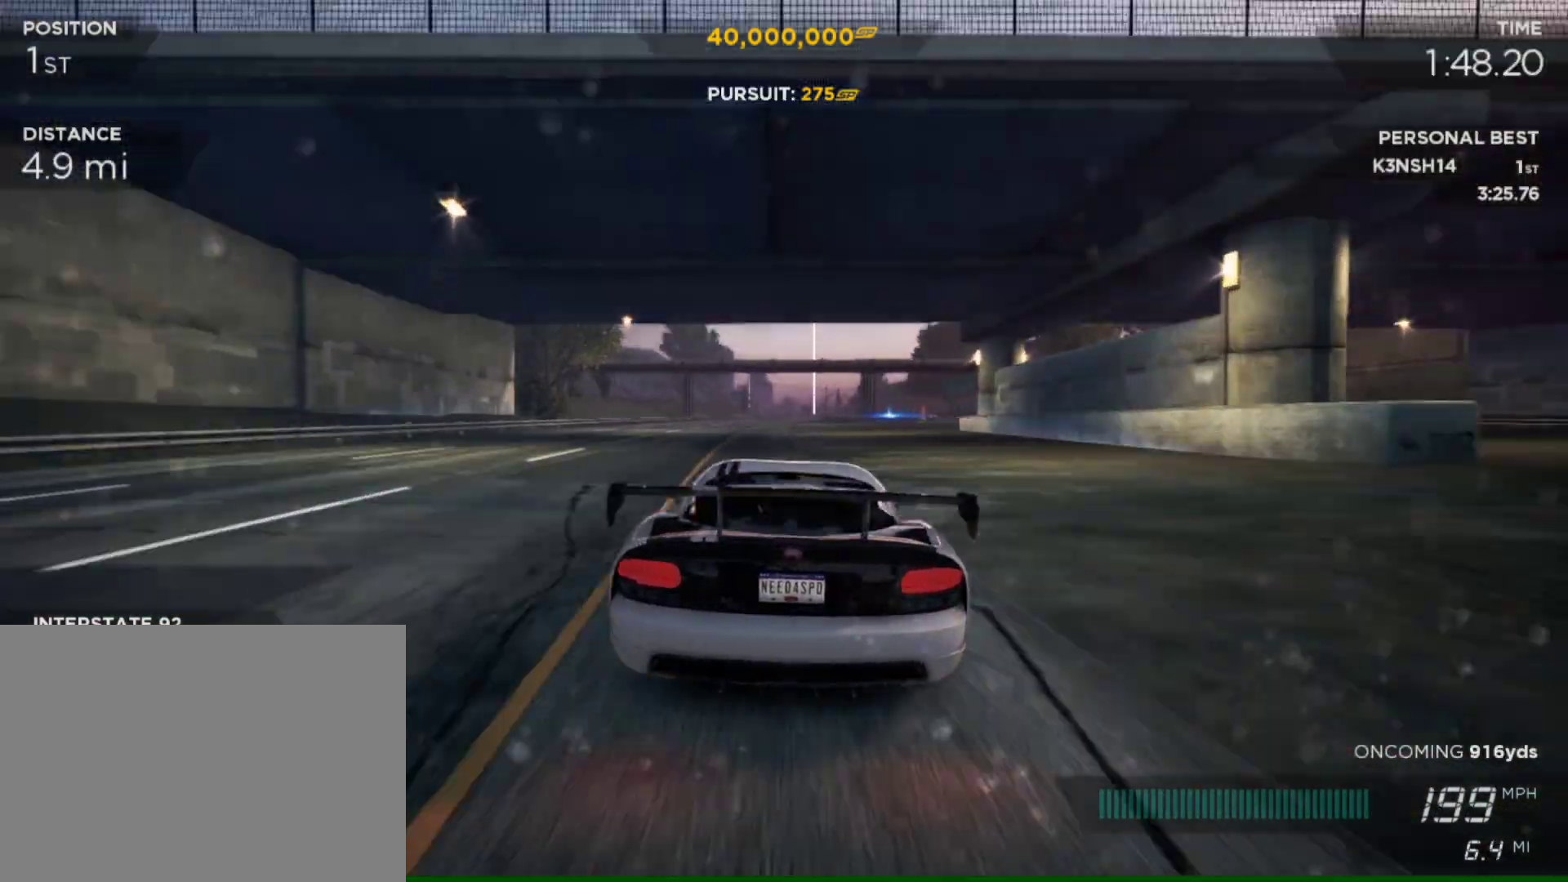
{"buttons": ["R2"], "left_stick": "center", "right_stick": "center", "events": []}
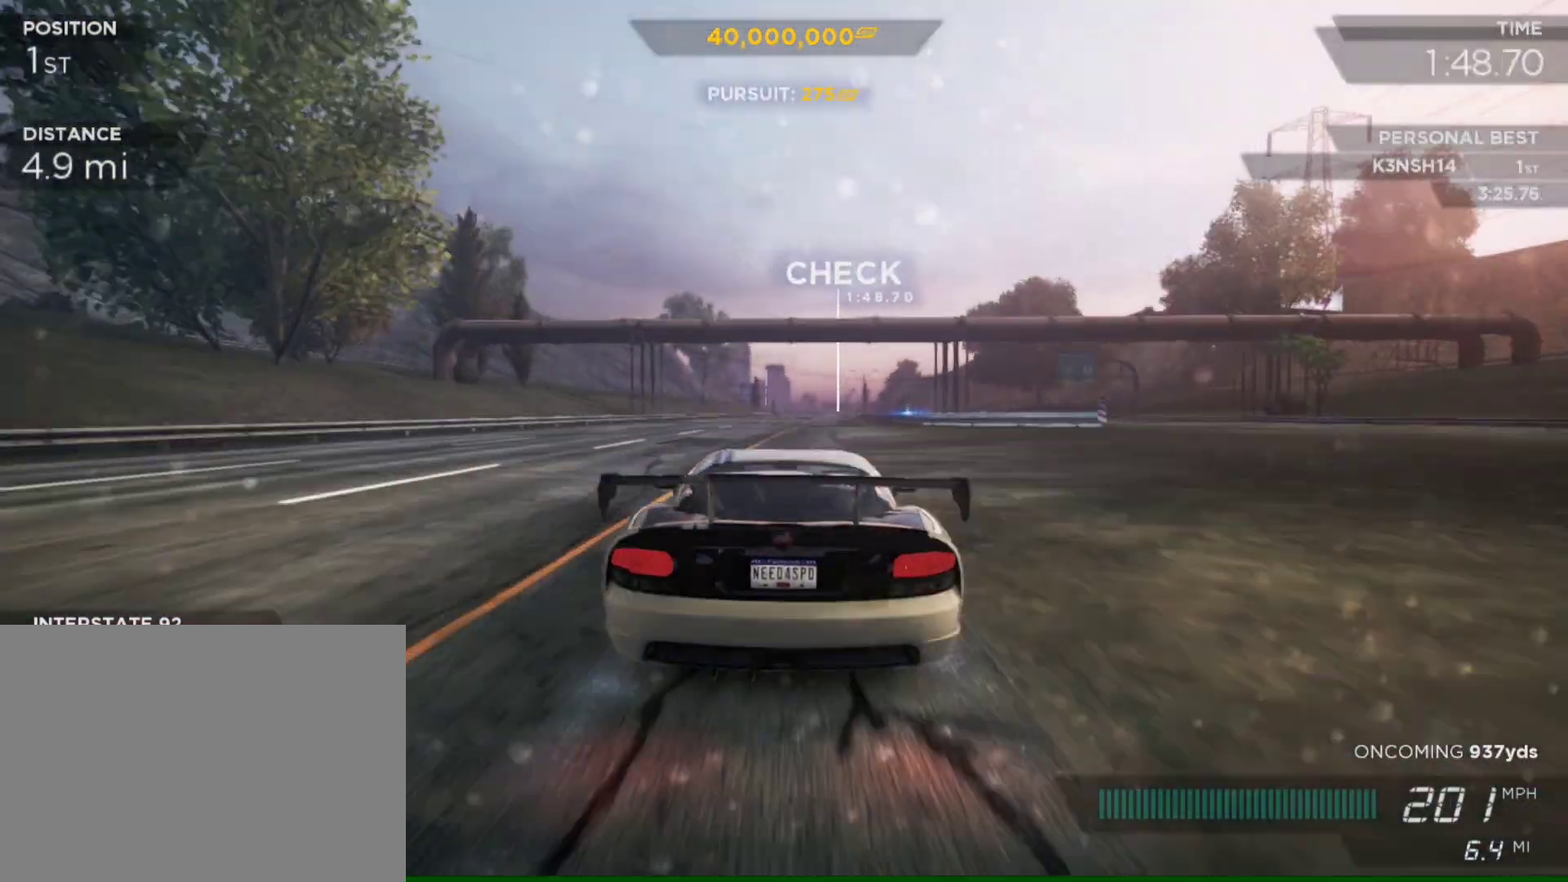
{"buttons": ["R2"], "left_stick": "center", "right_stick": "center", "events": [[83, "left_stick", "right"], [250, "left_stick", "center"]]}
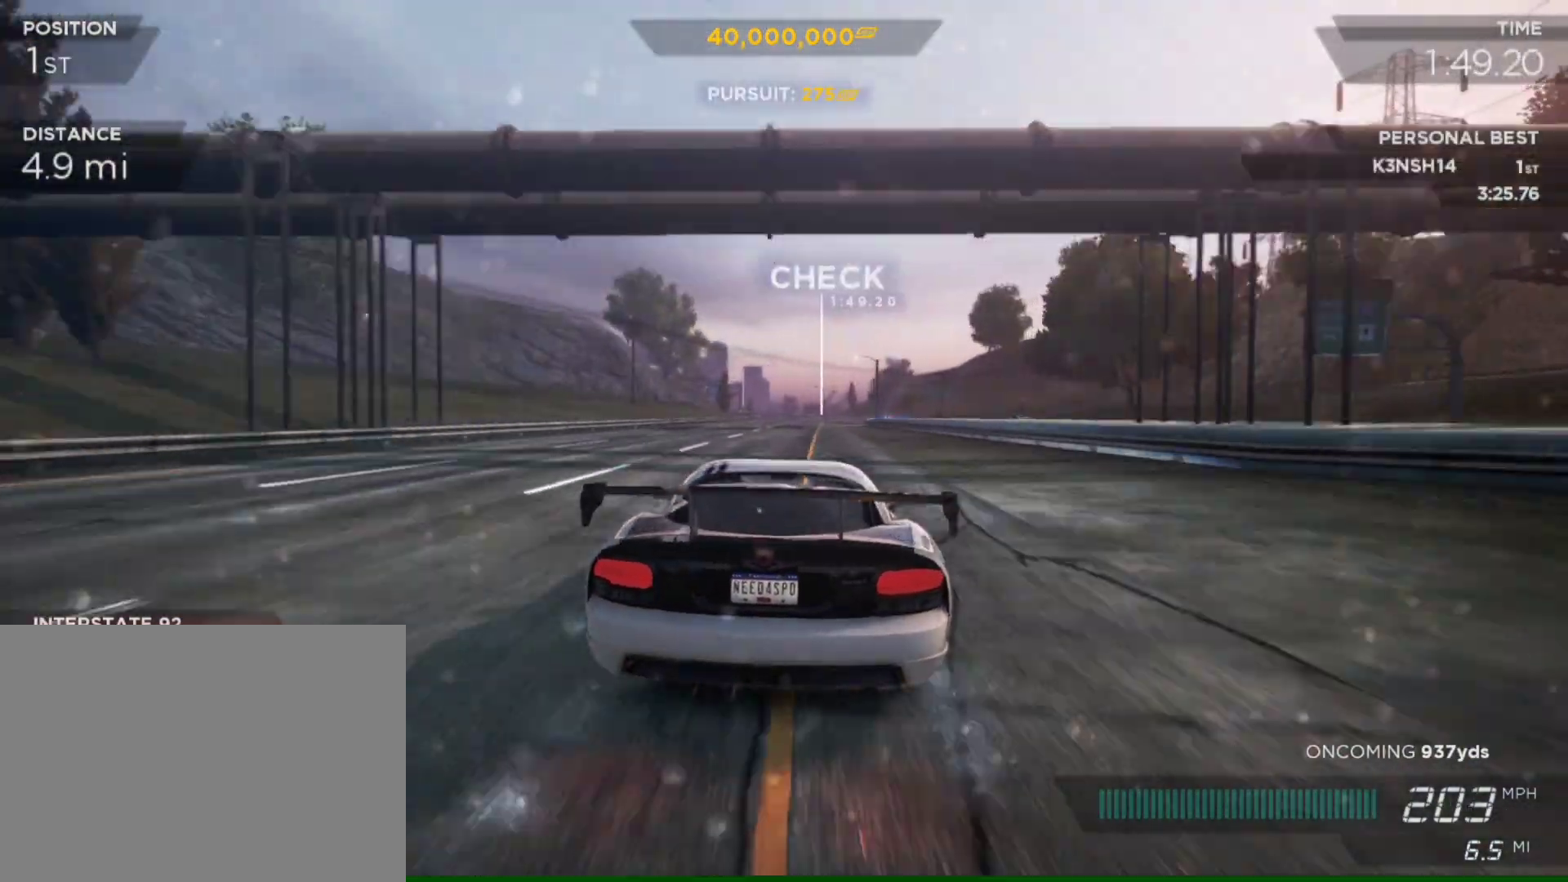
{"buttons": ["R2"], "left_stick": "center", "right_stick": "center", "events": []}
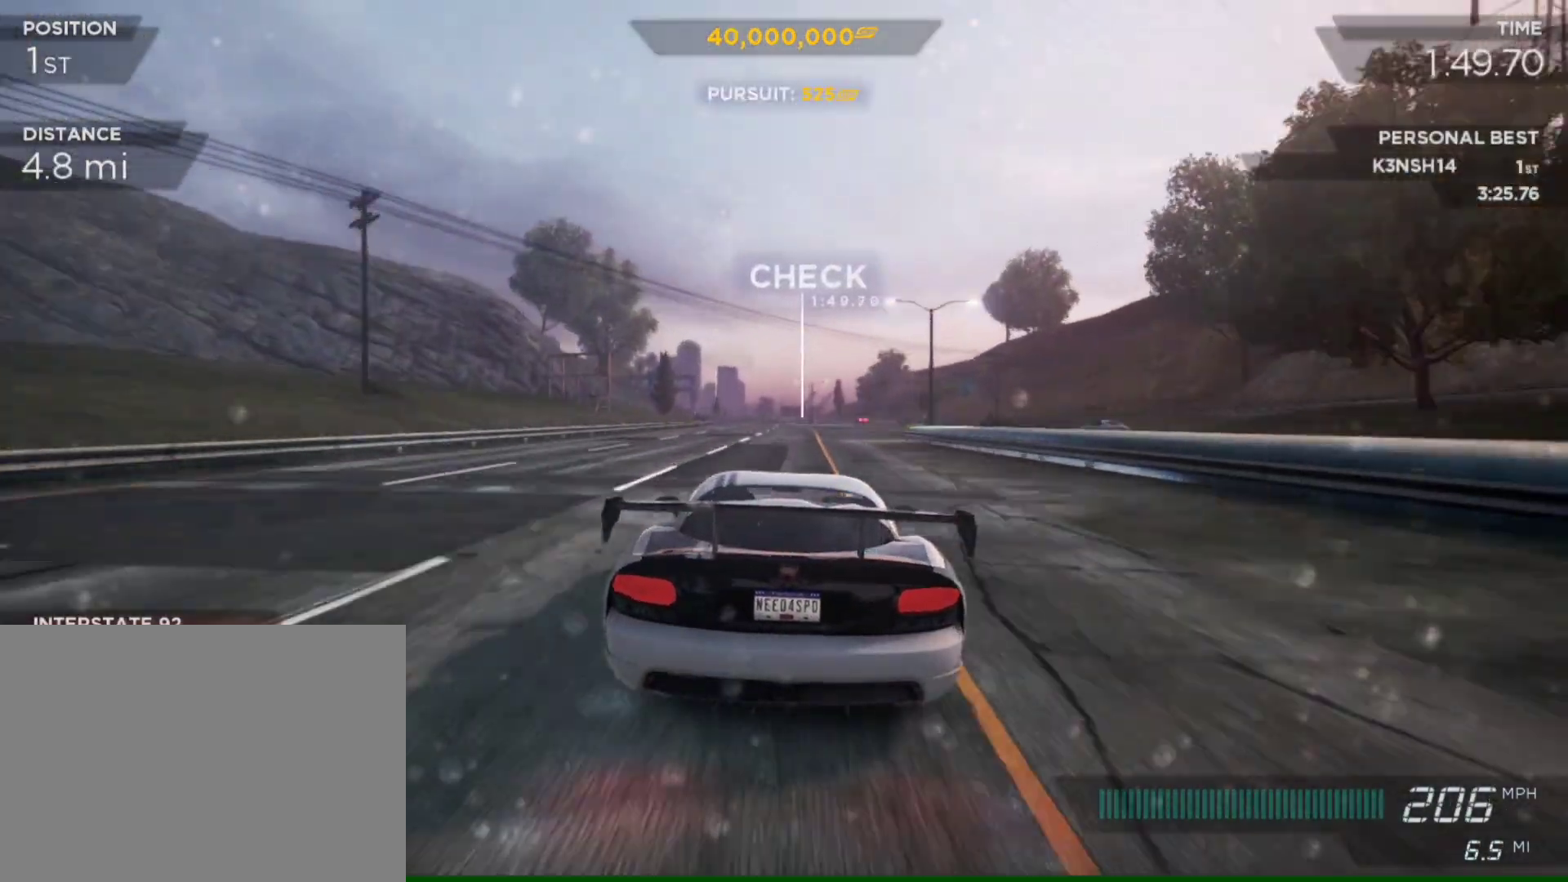
{"buttons": ["R2"], "left_stick": "center", "right_stick": "center", "events": []}
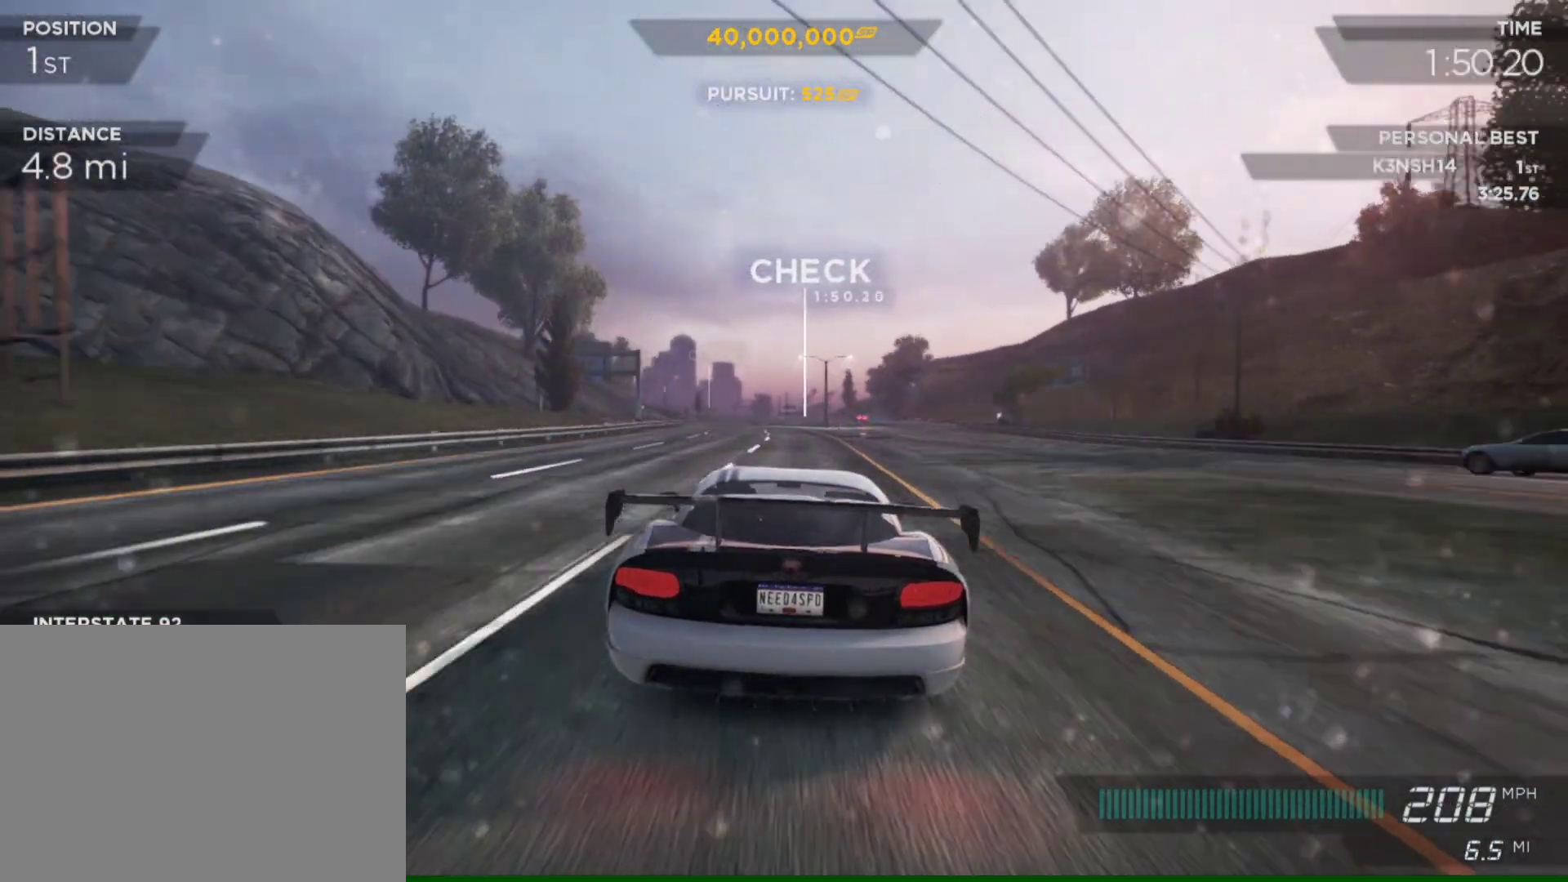
{"buttons": ["R2"], "left_stick": "center", "right_stick": "center", "events": []}
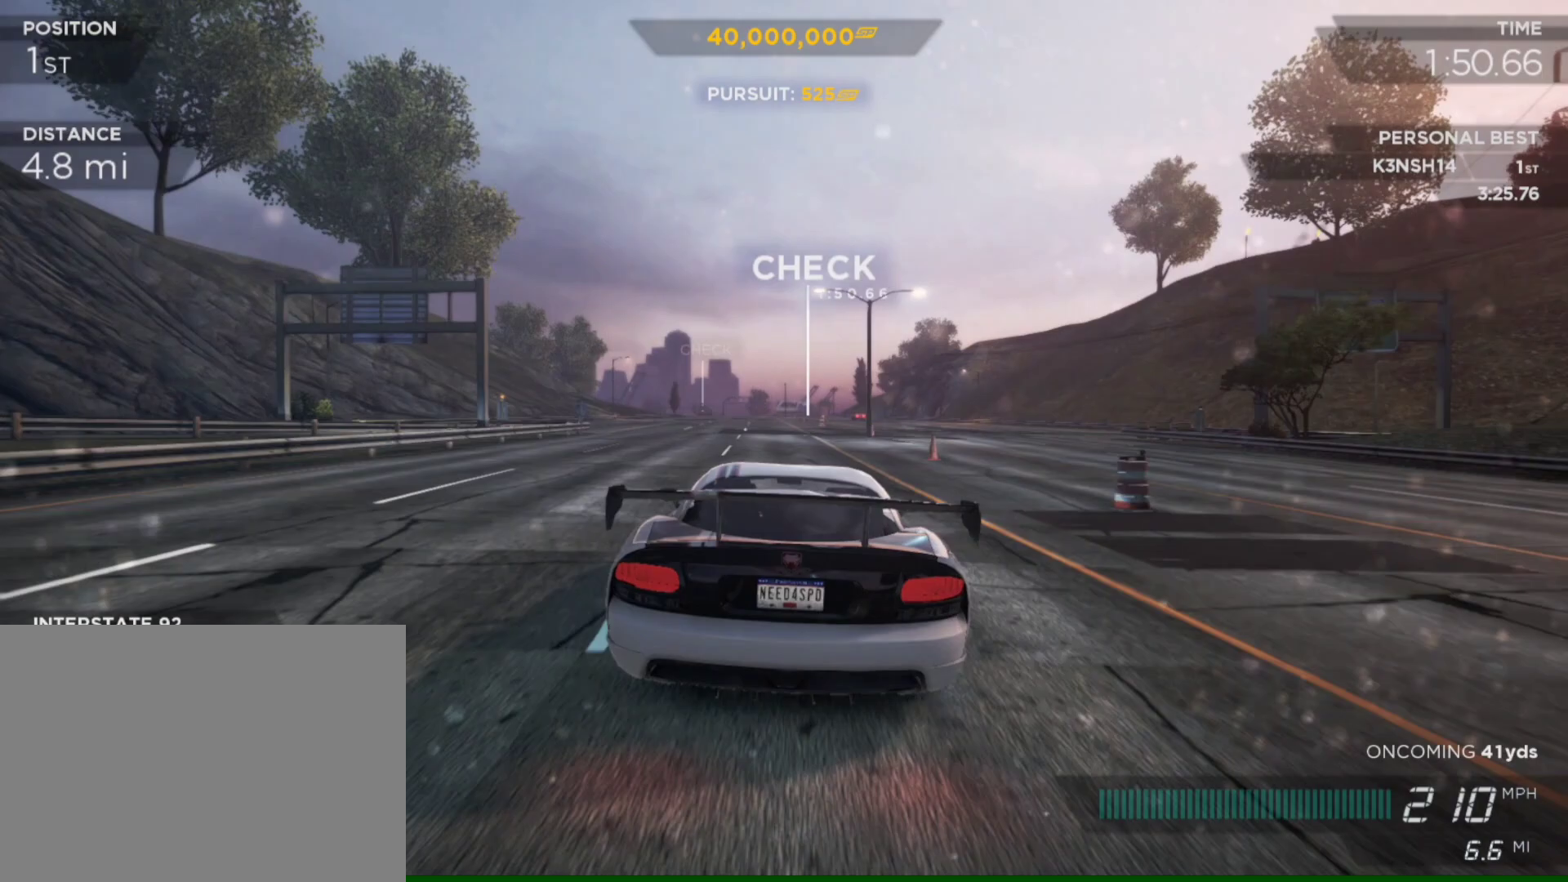
{"buttons": ["R2"], "left_stick": "center", "right_stick": "center", "events": []}
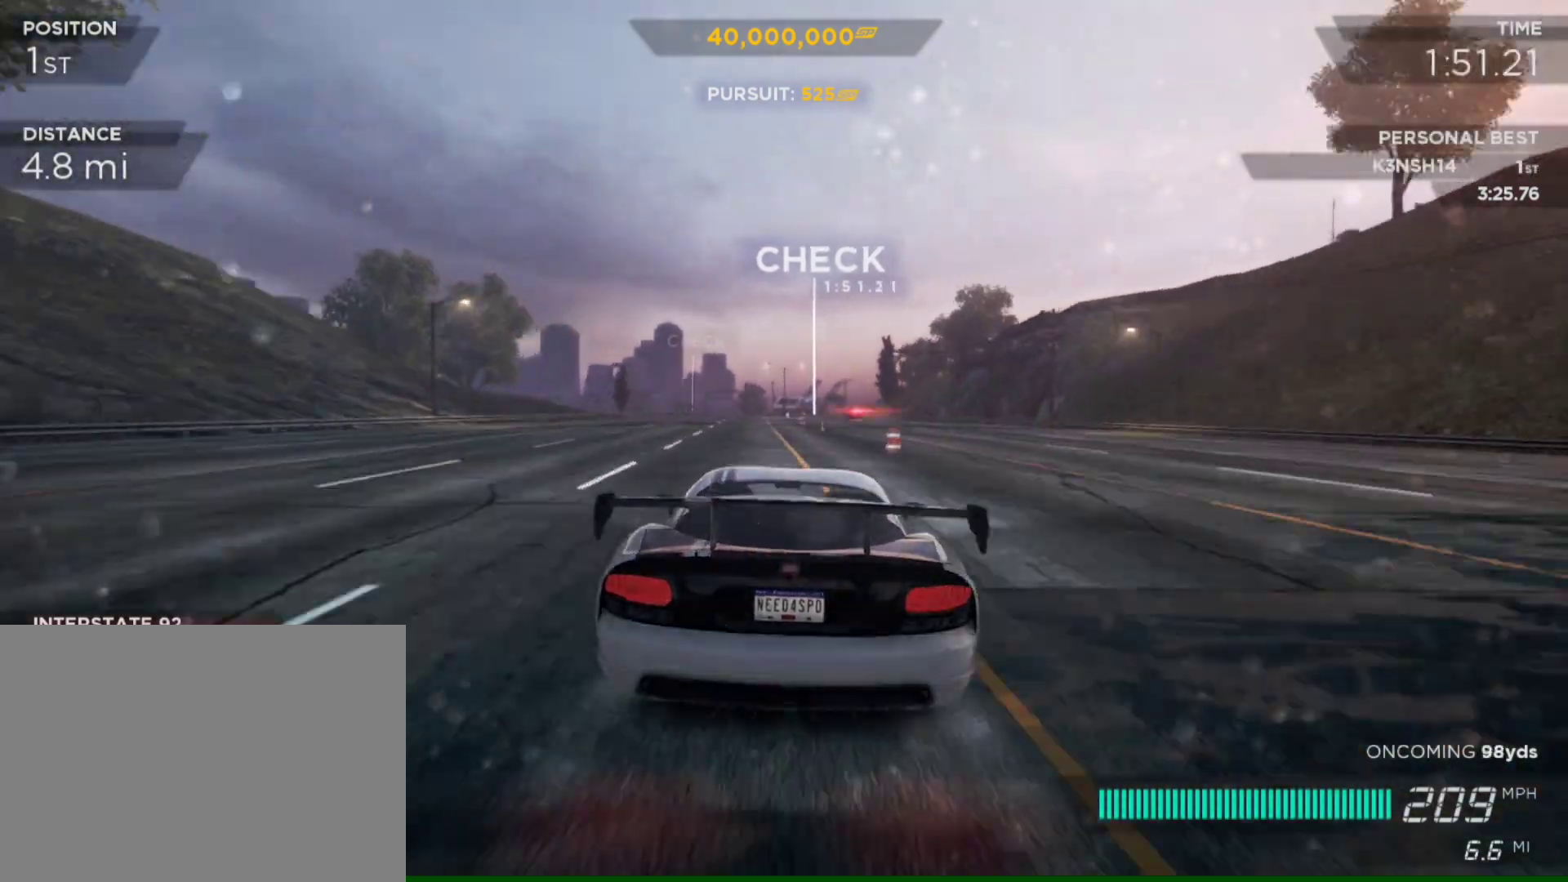
{"buttons": ["R2"], "left_stick": "right", "right_stick": "center", "events": [[417, "left_stick", "right"]]}
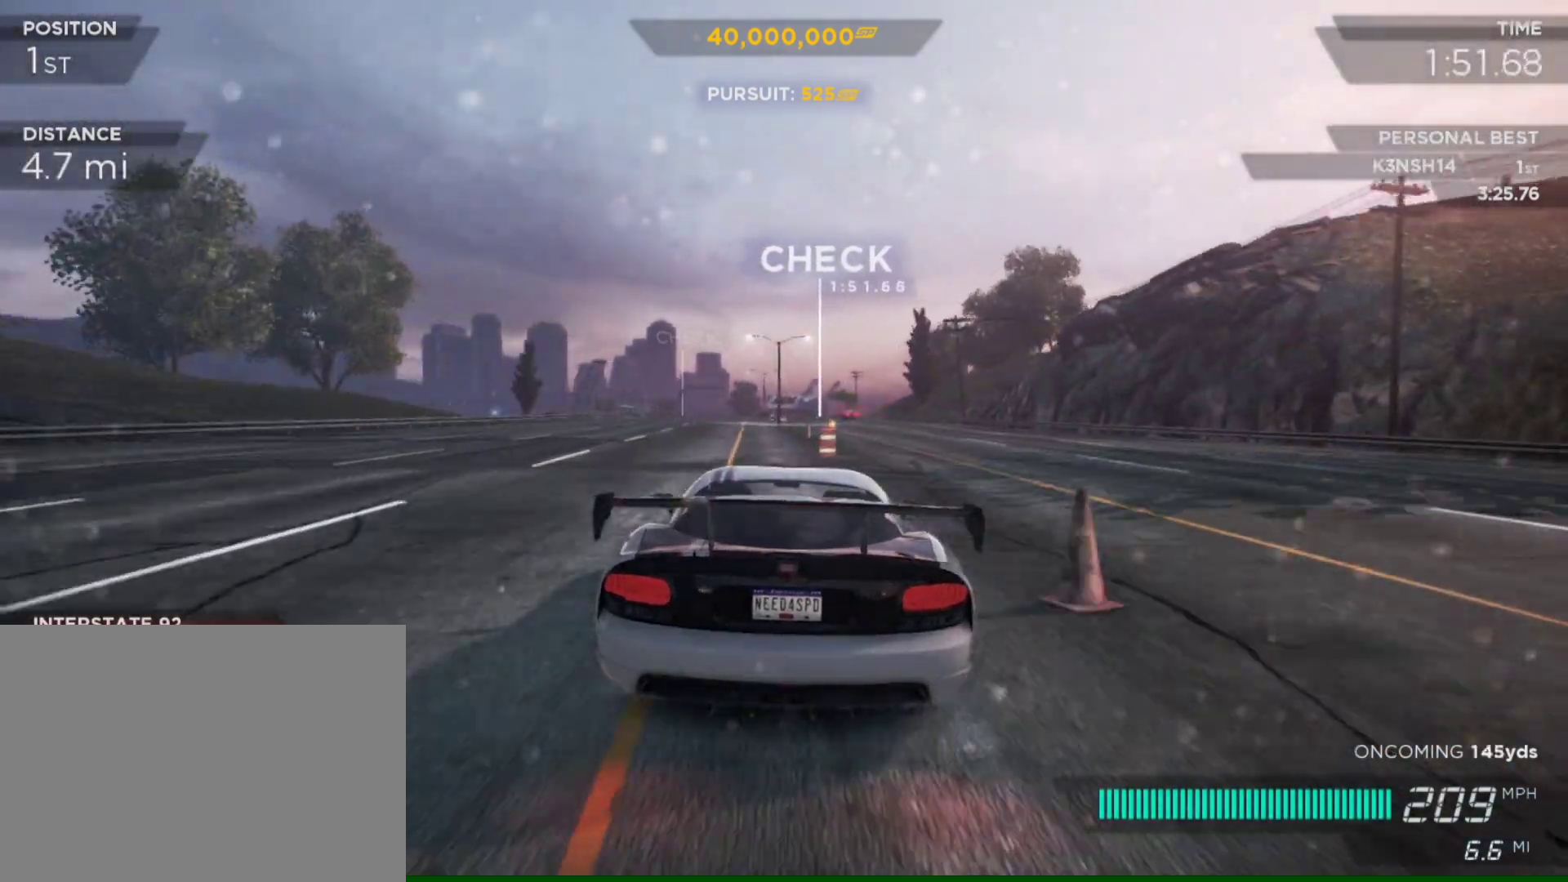
{"buttons": ["R2"], "left_stick": "center", "right_stick": "center", "events": [[17, "left_stick", "center"]]}
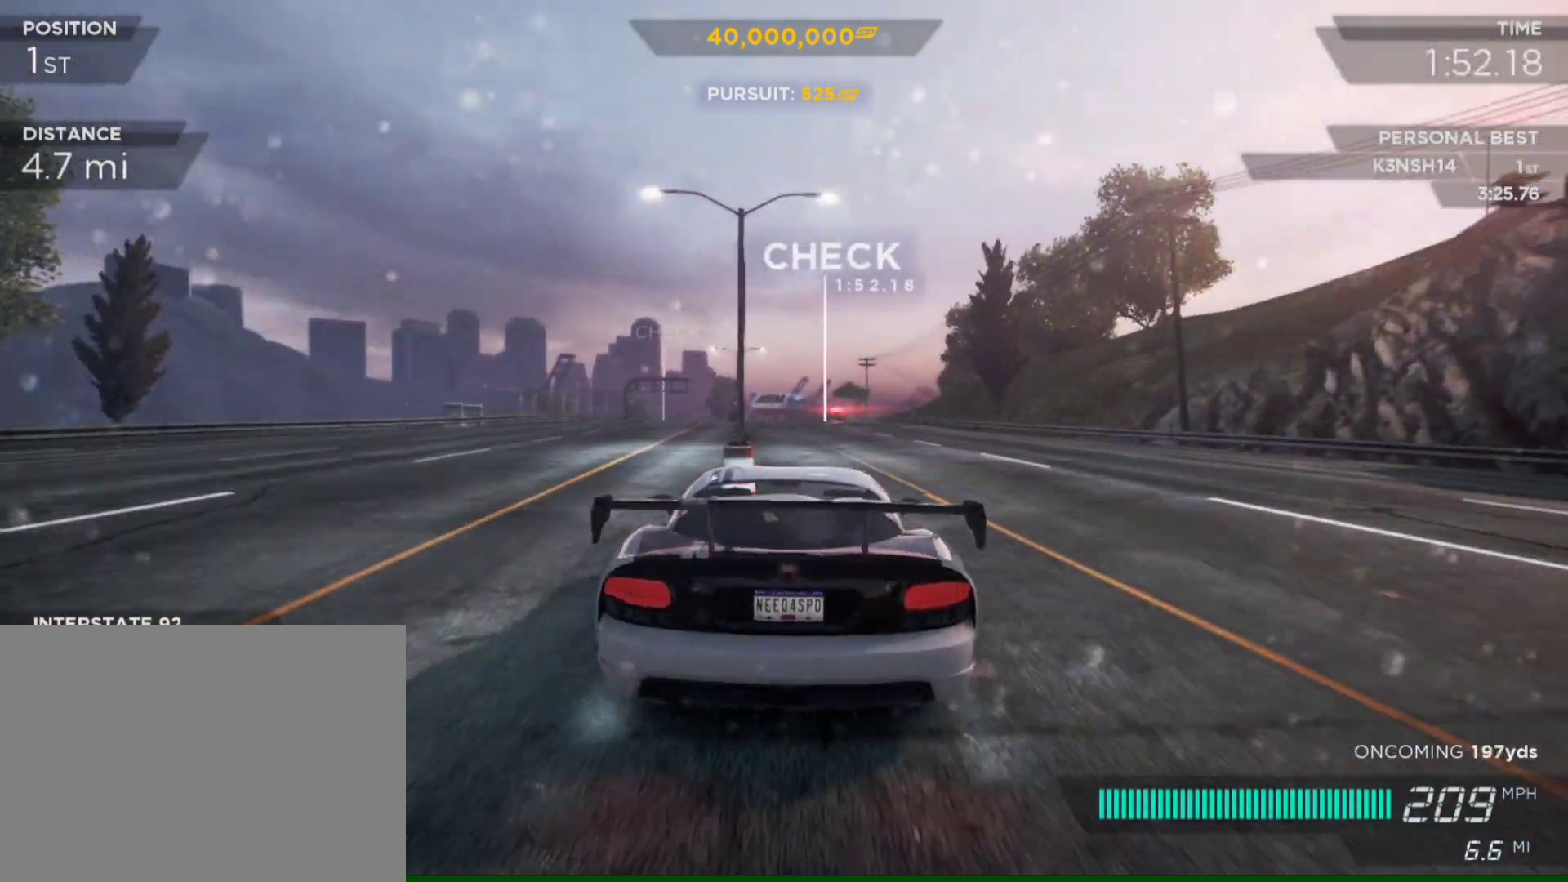
{"buttons": ["R2"], "left_stick": "center", "right_stick": "center", "events": [[117, "left_stick", "left"], [217, "left_stick", "center"]]}
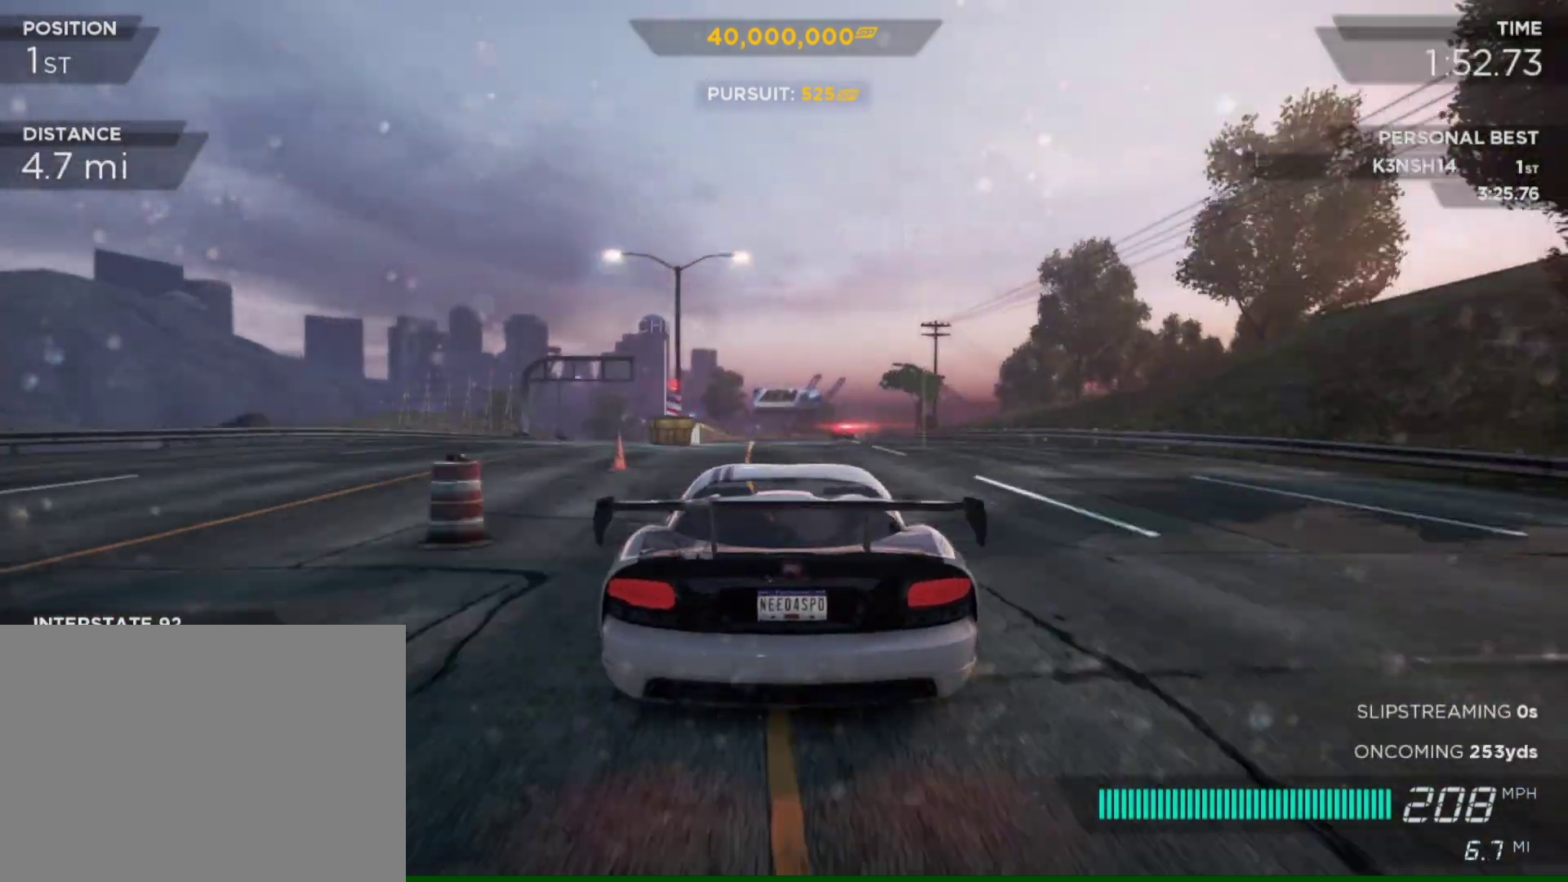
{"buttons": [], "left_stick": "center", "right_stick": "center", "events": [[150, "R2", "up"]]}
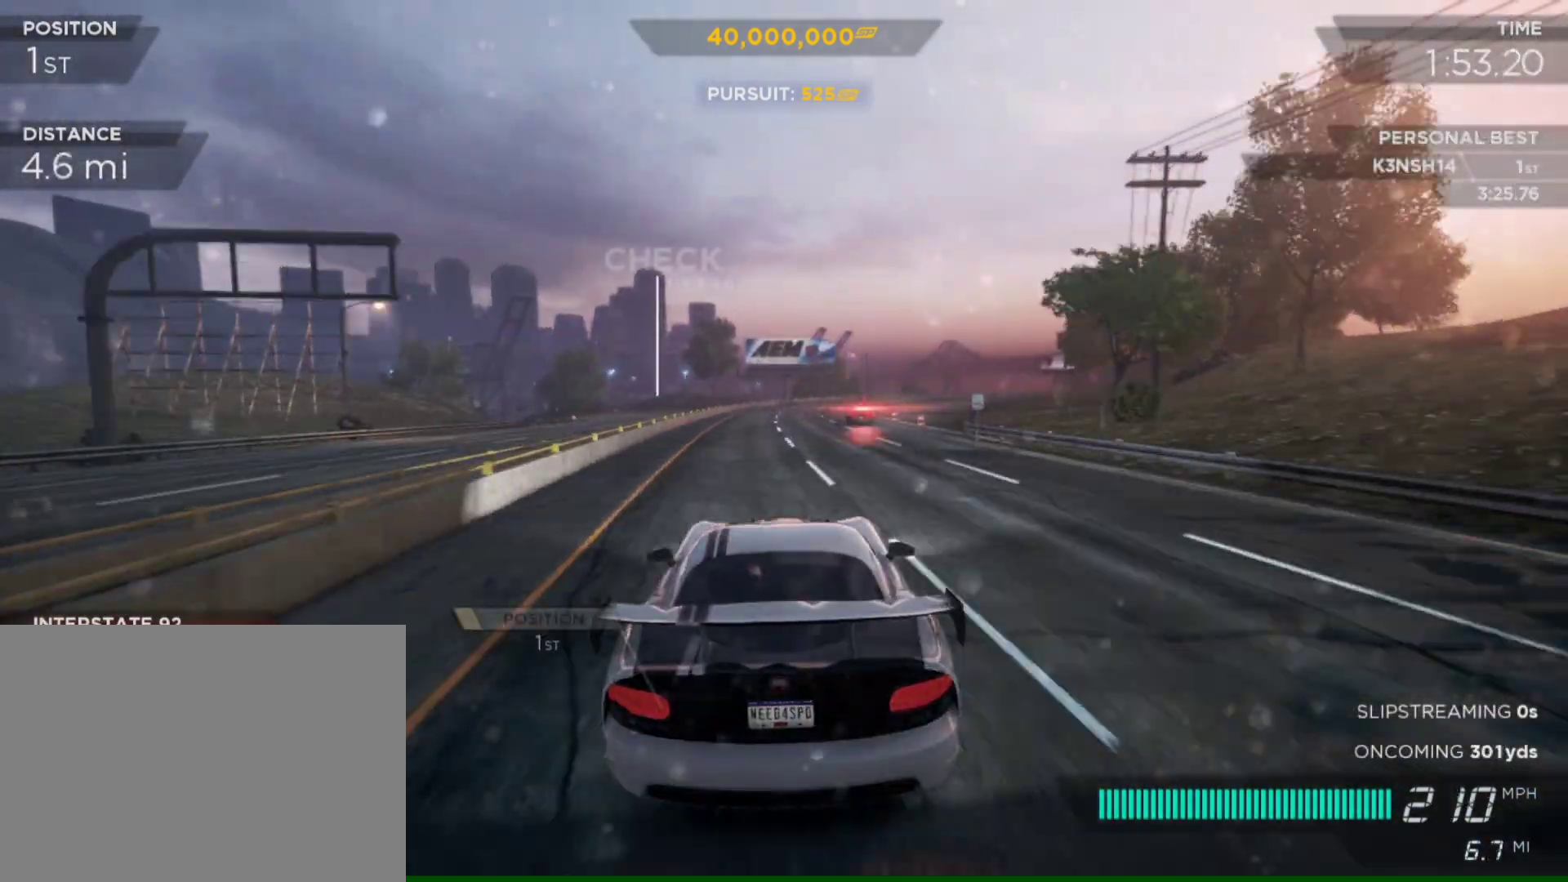
{"buttons": ["R2"], "left_stick": "center", "right_stick": "center", "events": [[117, "R2", "down"], [150, "left_stick", "right"], [450, "left_stick", "center"]]}
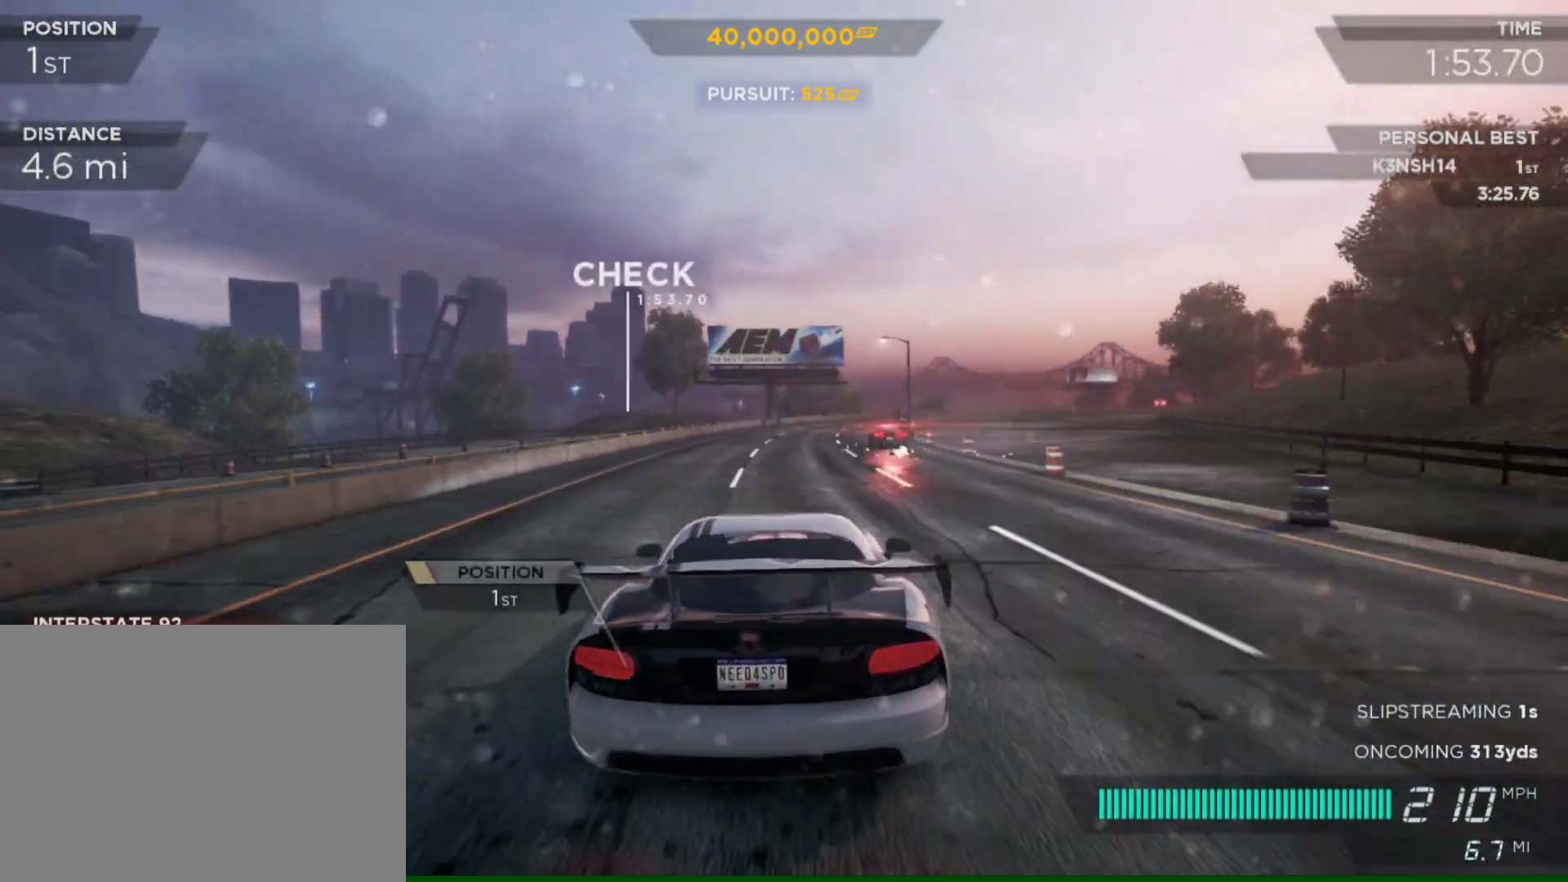
{"buttons": ["L2", "R2"], "left_stick": "right", "right_stick": "center", "events": [[450, "left_stick", "right"], [483, "L2", "down"]]}
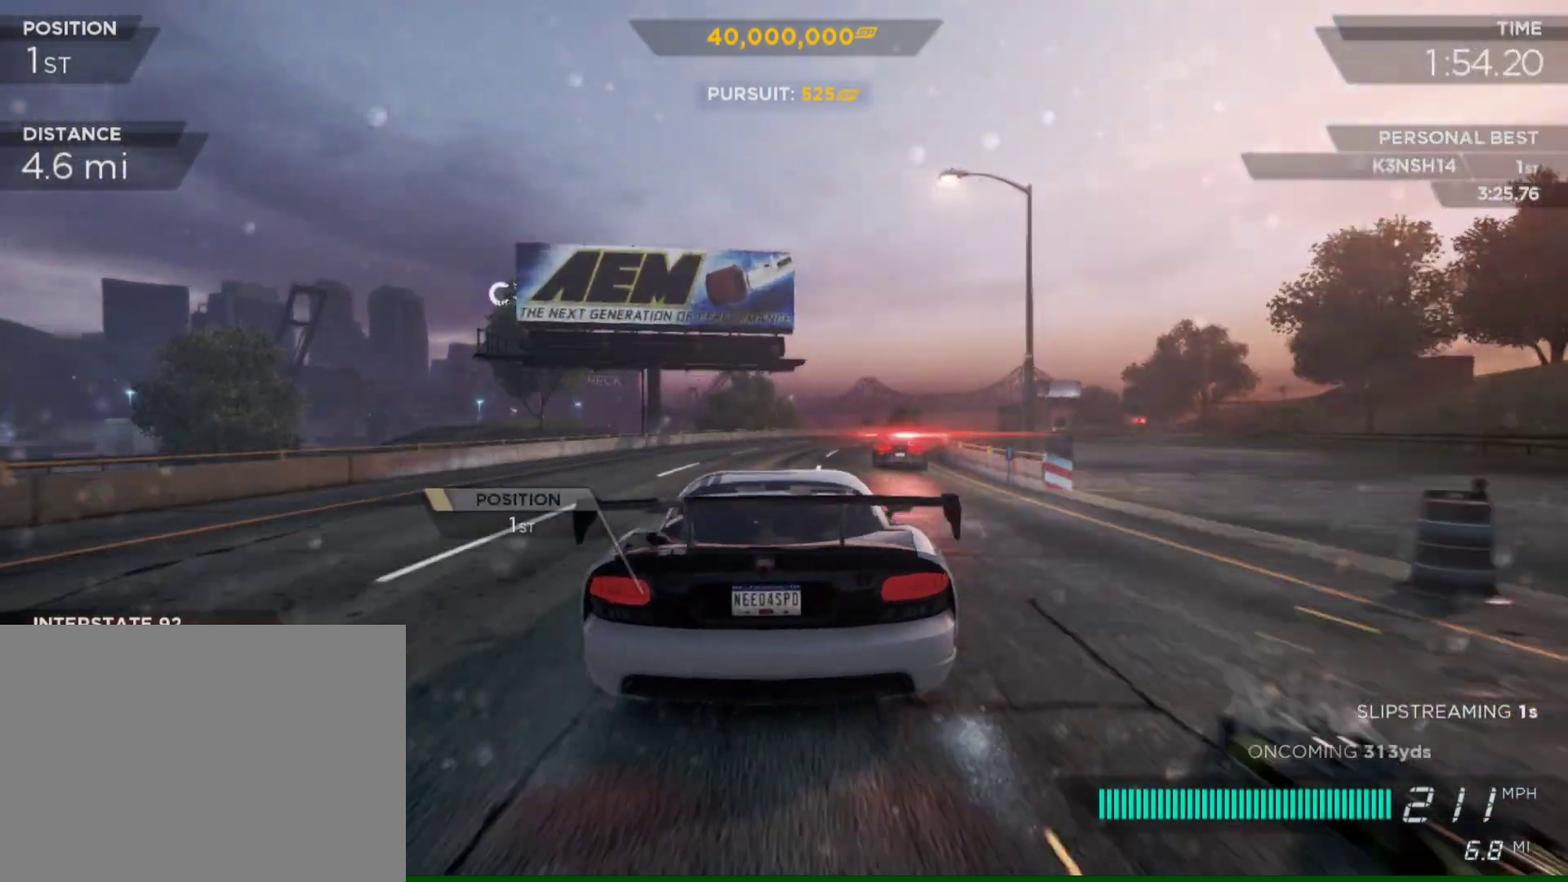
{"buttons": ["R2"], "left_stick": "right", "right_stick": "center", "events": [[117, "CROSS", "down"], [217, "CROSS", "up"], [450, "L2", "up"]]}
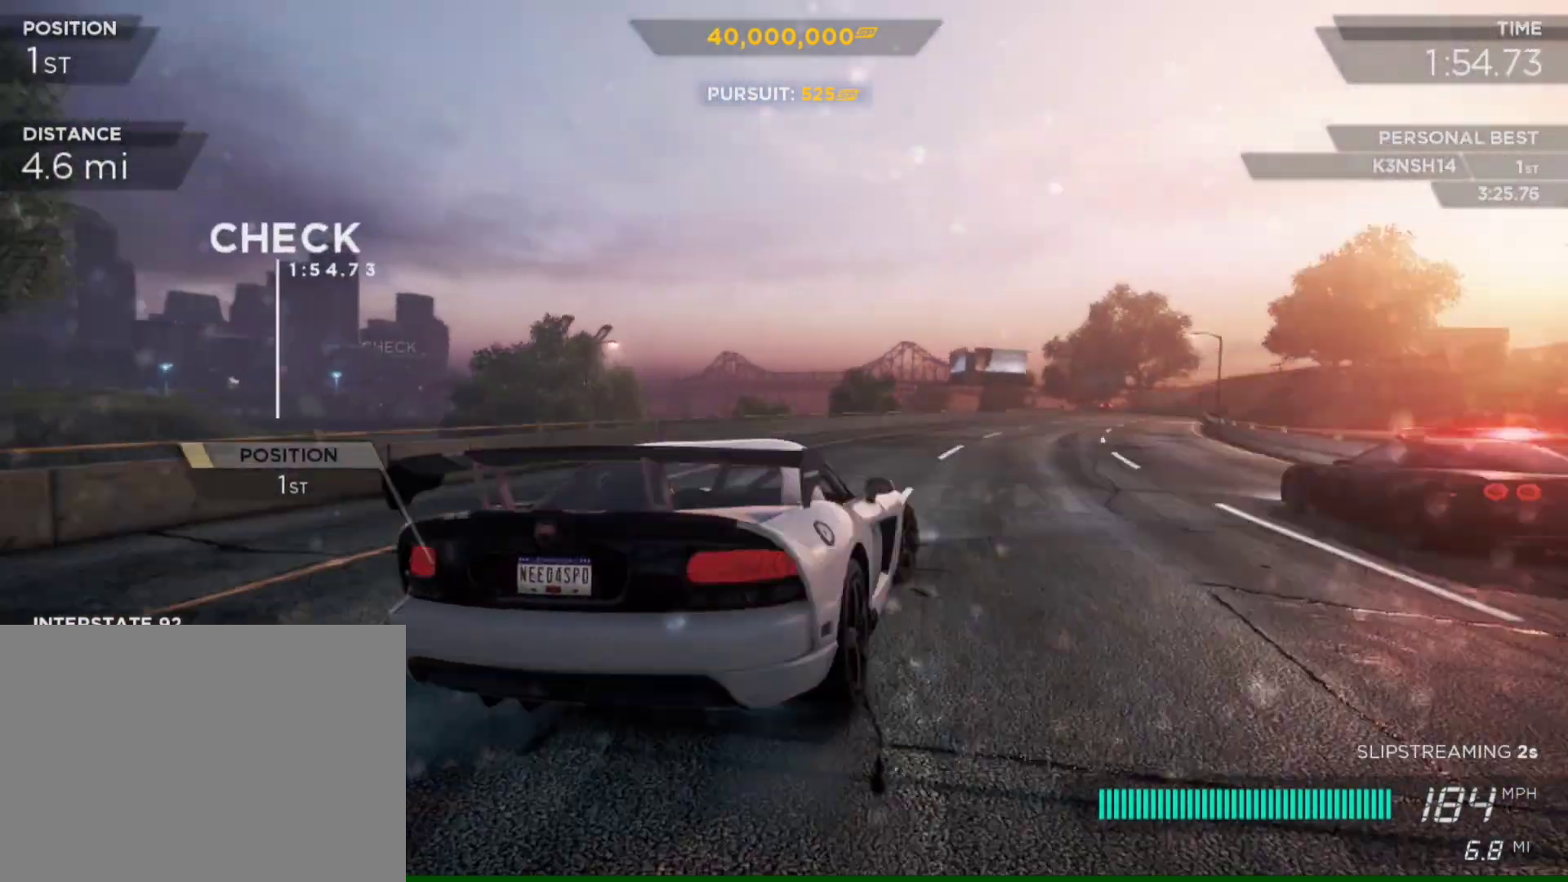
{"buttons": ["R2"], "left_stick": "left", "right_stick": "center", "events": [[150, "left_stick", "left"]]}
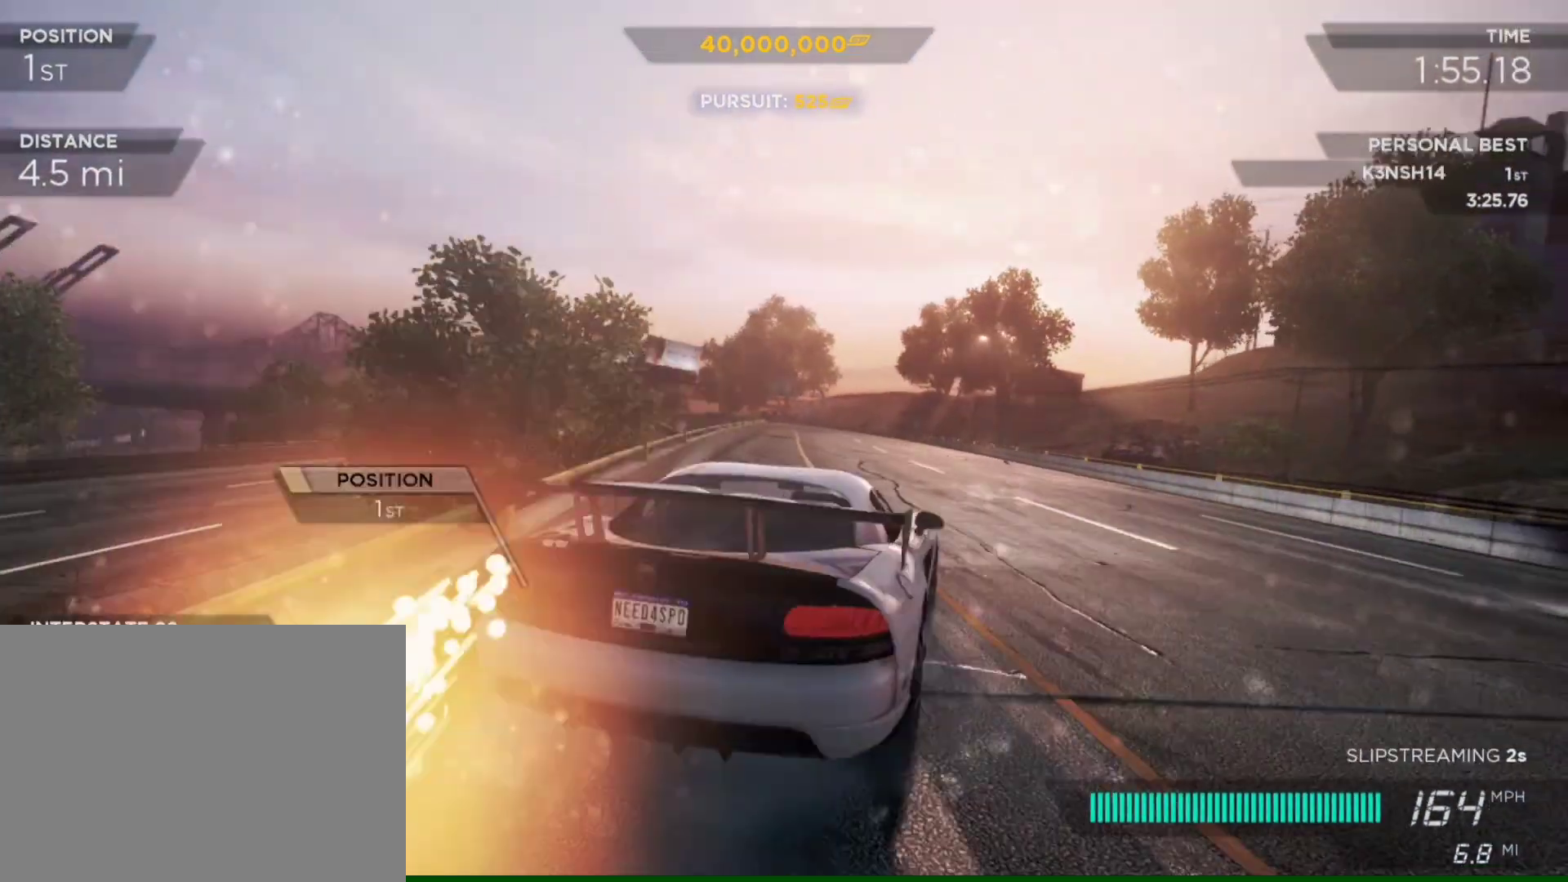
{"buttons": ["R2"], "left_stick": "down-left", "right_stick": "center", "events": [[17, "left_stick", "center"], [217, "left_stick", "left"], [317, "left_stick", "center"], [383, "left_stick", "down-left"]]}
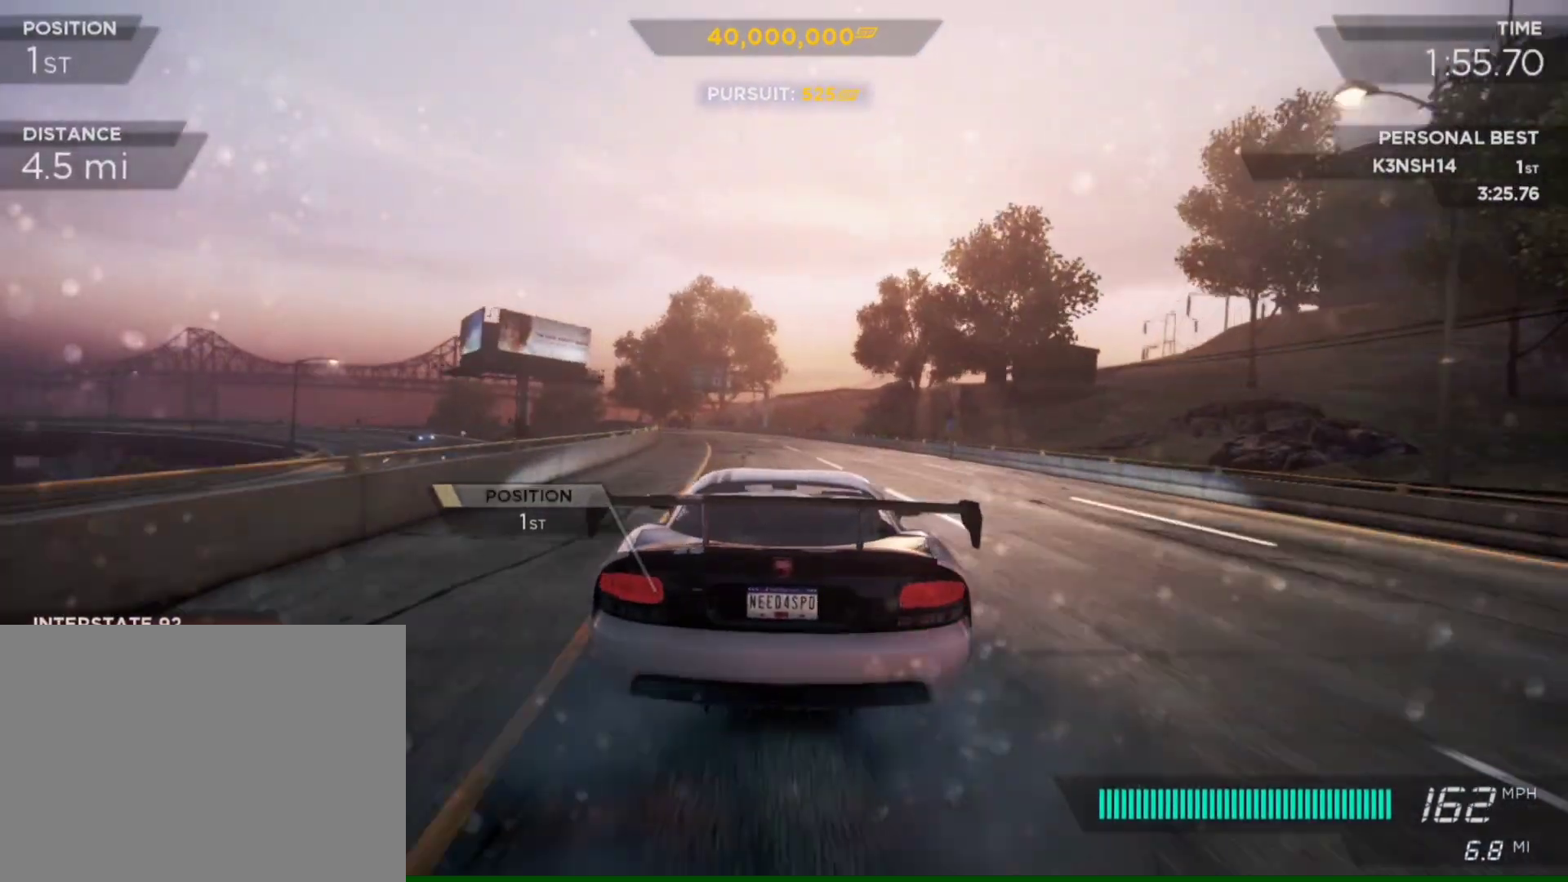
{"buttons": ["L2"], "left_stick": "down-left", "right_stick": "center", "events": [[83, "left_stick", "center"], [183, "left_stick", "down-left"], [283, "CROSS", "down"], [283, "L2", "down"], [350, "R2", "up"], [450, "CROSS", "up"]]}
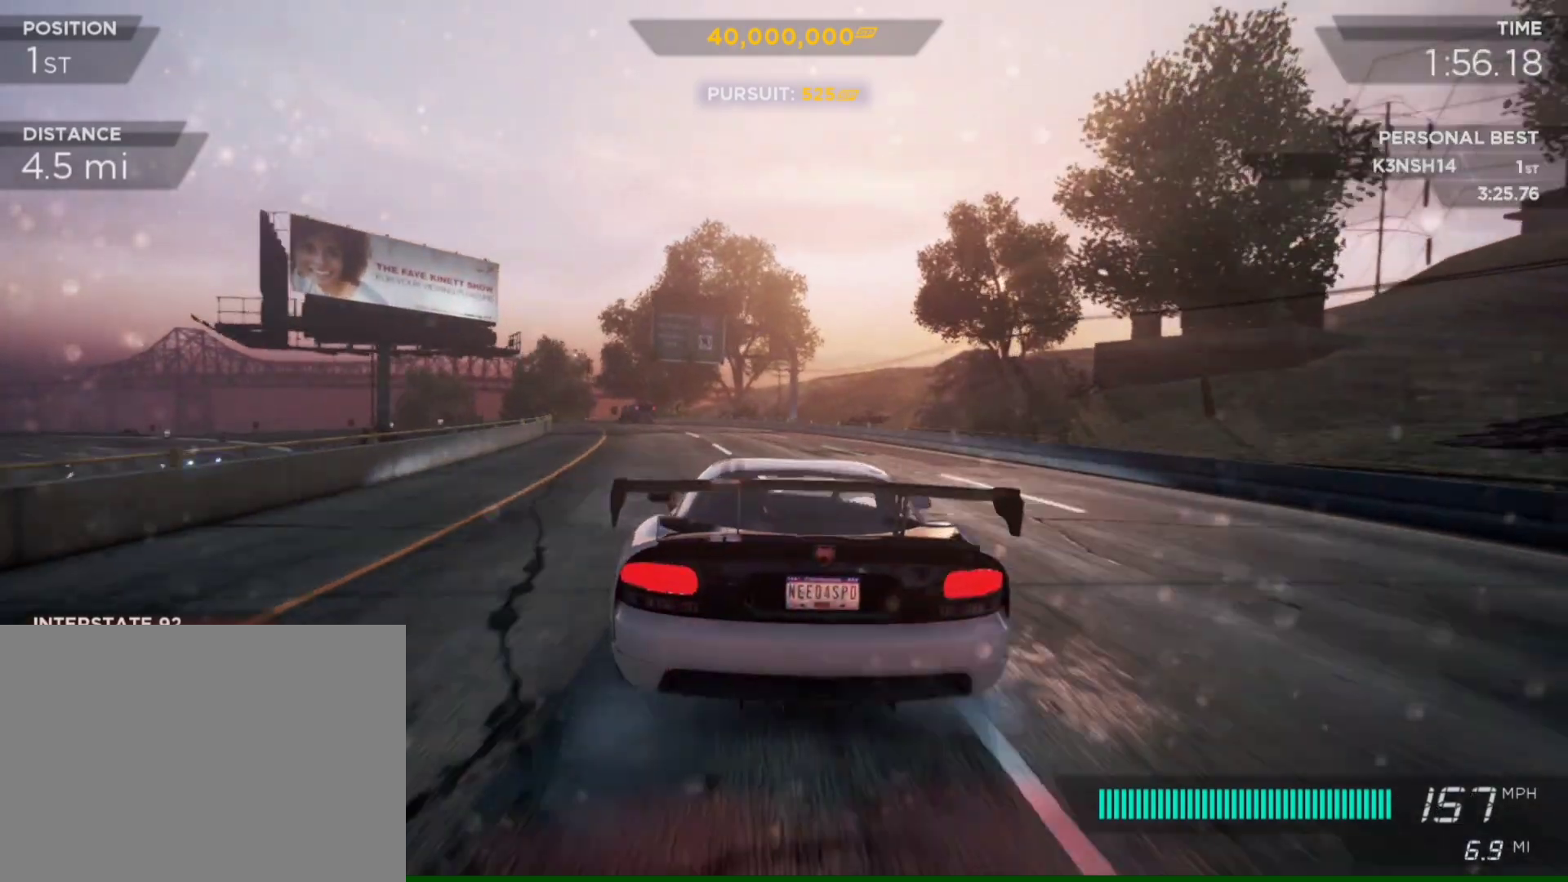
{"buttons": ["R2"], "left_stick": "left", "right_stick": "center", "events": [[17, "L2", "up"], [17, "R2", "down"], [483, "left_stick", "left"]]}
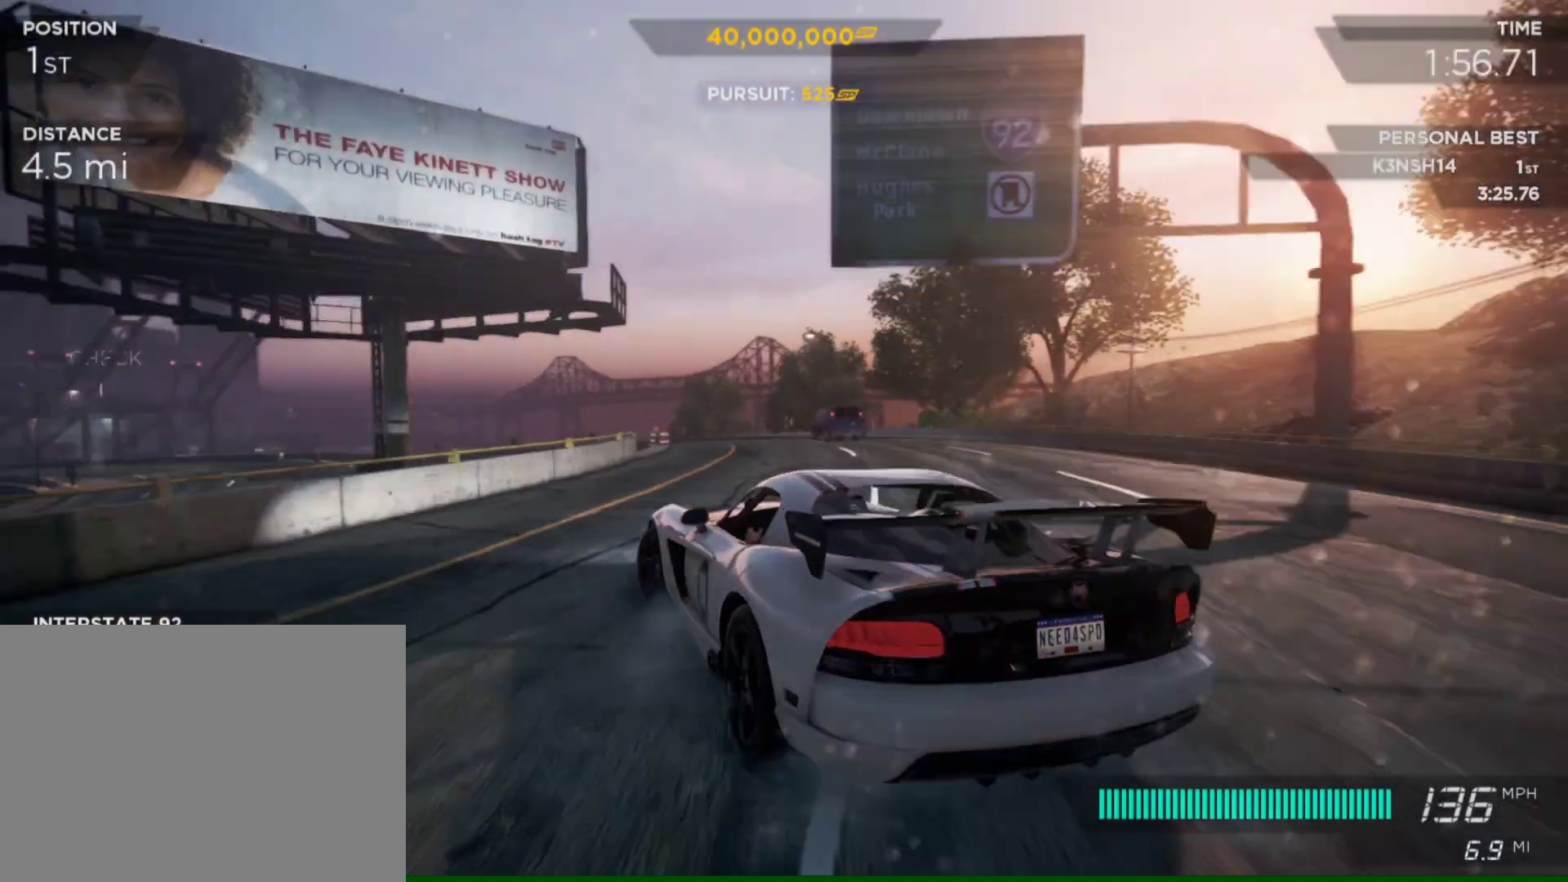
{"buttons": ["R2"], "left_stick": "center", "right_stick": "center", "events": [[17, "left_stick", "down-left"], [50, "left_stick", "right"], [417, "left_stick", "center"]]}
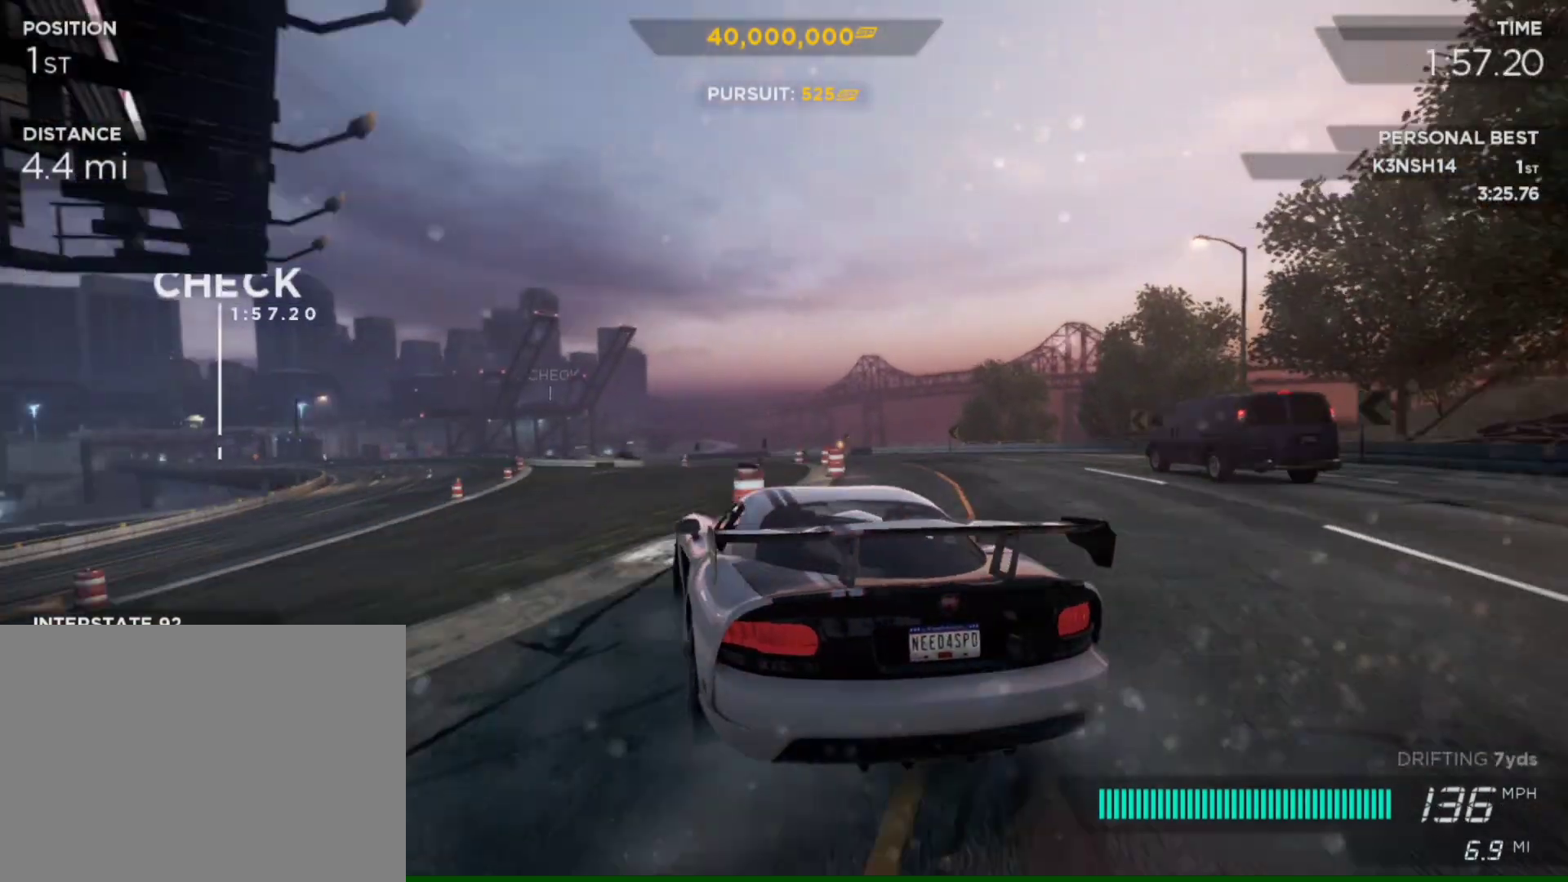
{"buttons": ["R2"], "left_stick": "down-left", "right_stick": "center", "events": [[17, "left_stick", "down-left"]]}
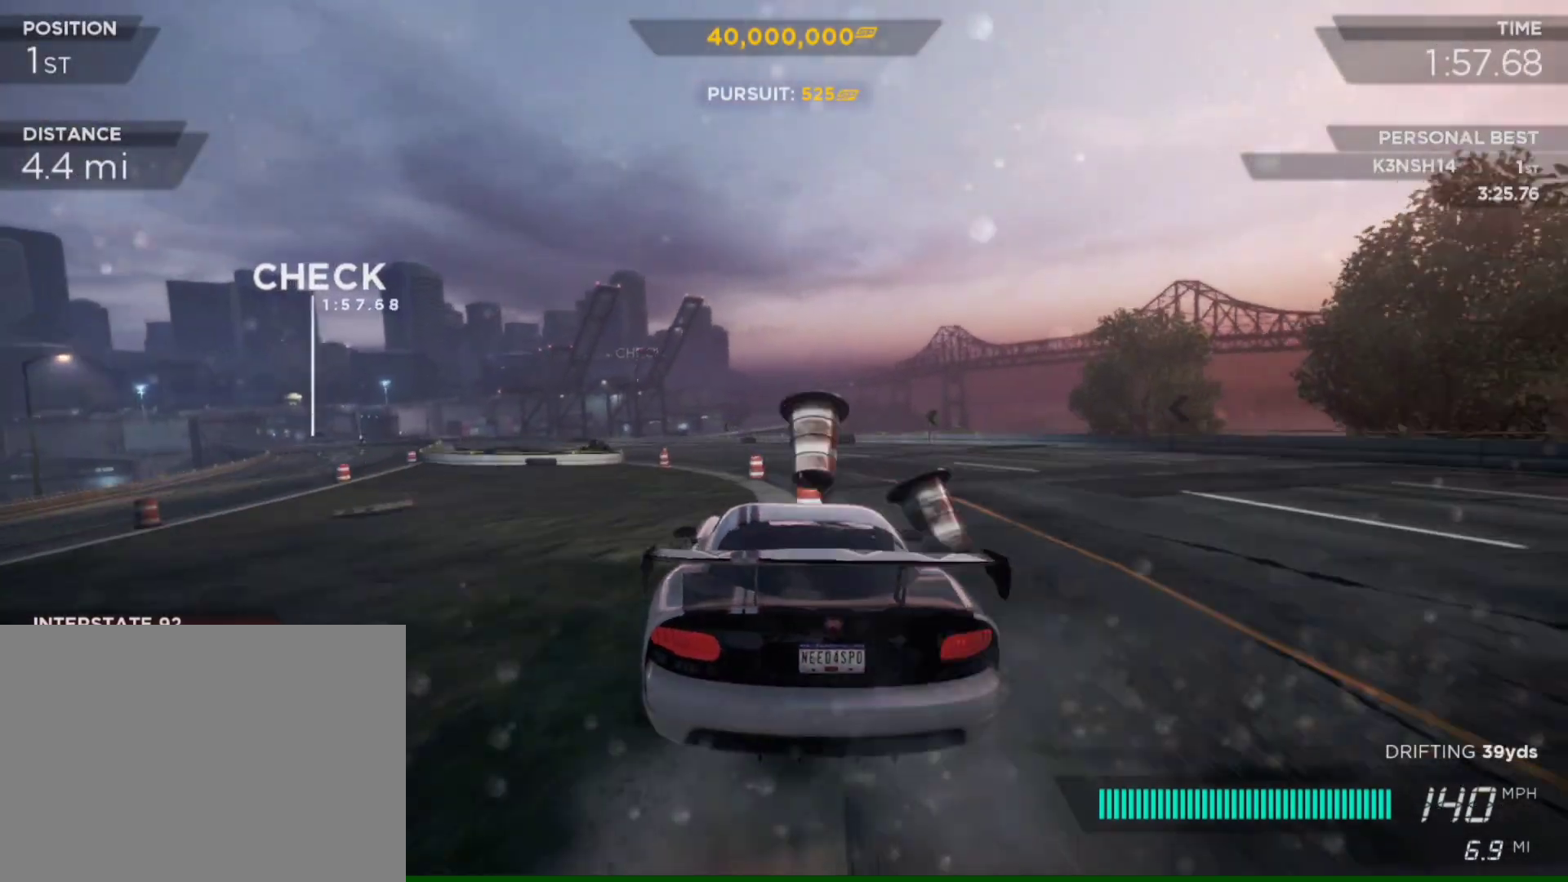
{"buttons": ["L2", "R2"], "left_stick": "down-left", "right_stick": "center", "events": [[417, "L2", "down"]]}
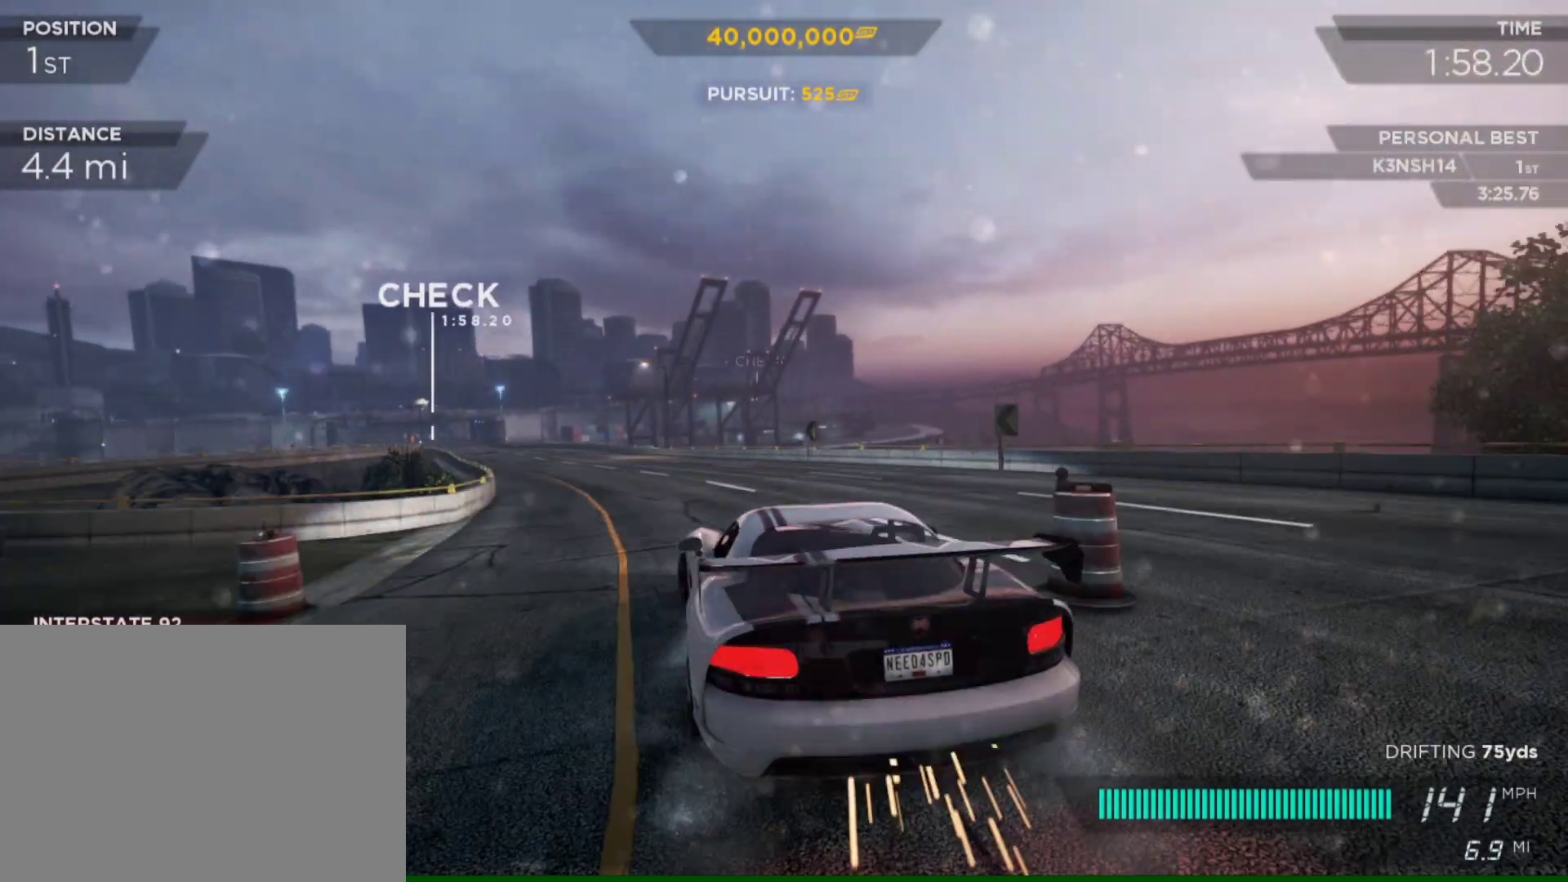
{"buttons": ["R2"], "left_stick": "right", "right_stick": "center", "events": [[50, "L2", "up"], [283, "left_stick", "center"], [483, "left_stick", "right"]]}
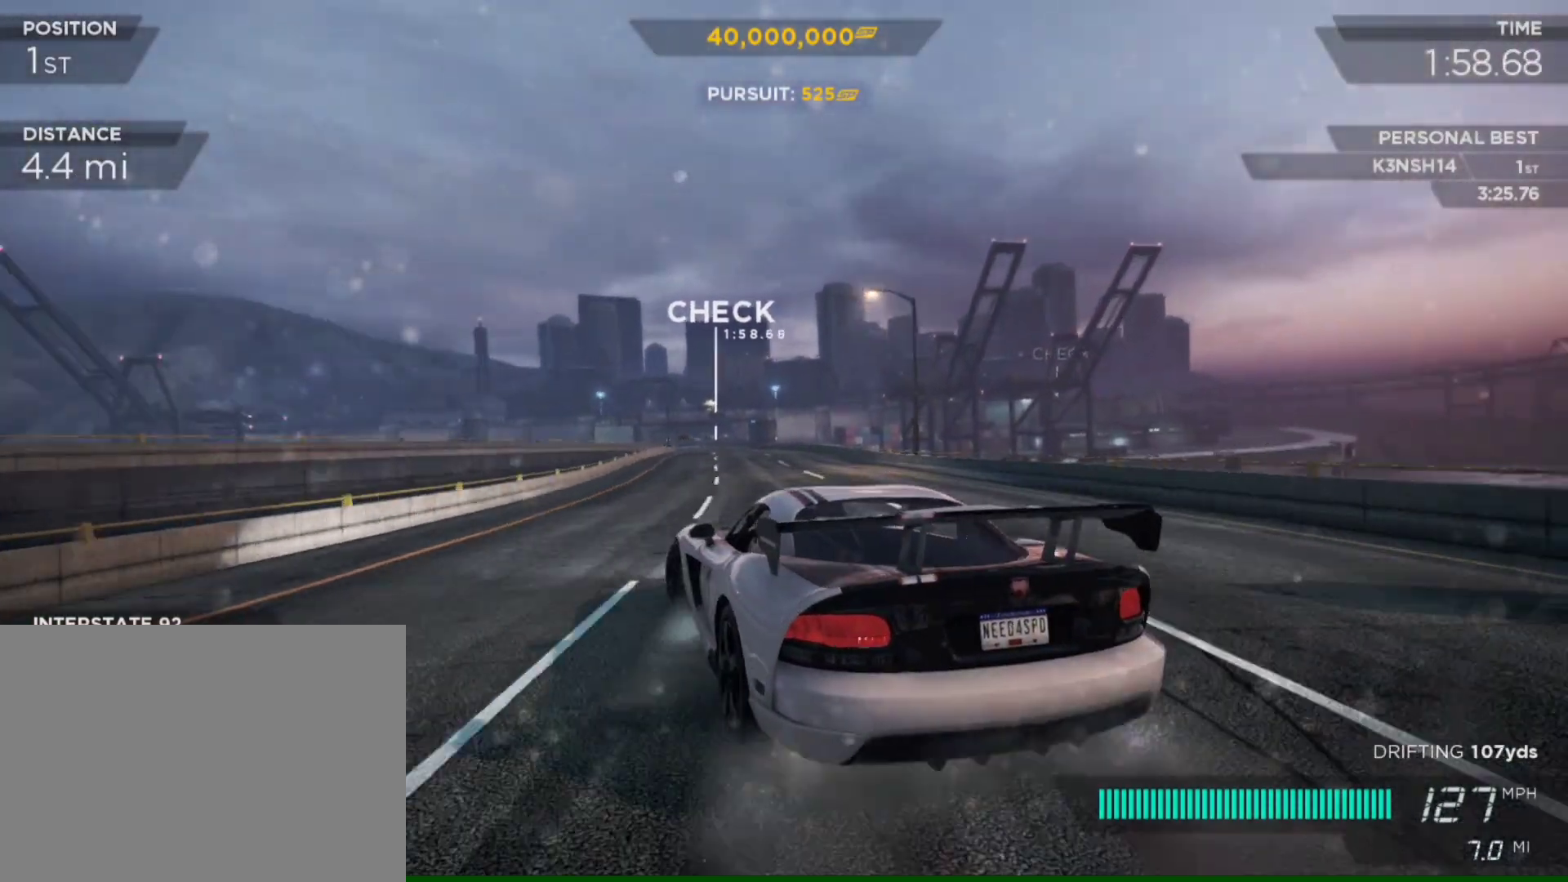
{"buttons": ["R2"], "left_stick": "right", "right_stick": "center", "events": []}